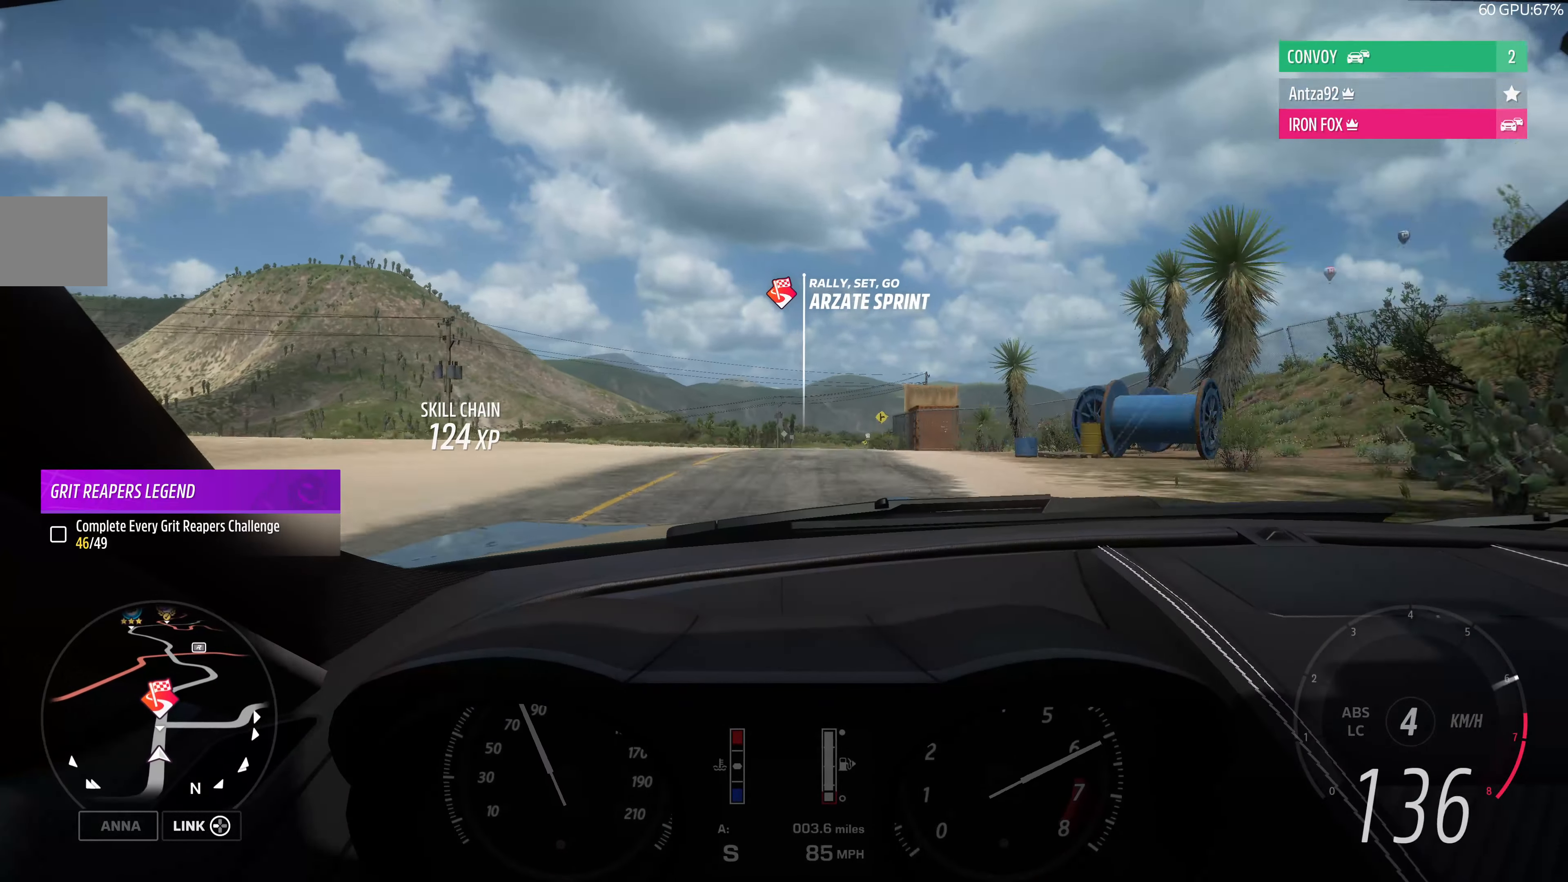
Gameplay with a controller (PlayStation layout); each line is a JSON object with the inputs held at the frame after it. "events" lists button and stick changes between this image and that frame as [ms after this image, input, new state], when the widget could be followed in between.
{"buttons": ["R2"], "left_stick": "up", "right_stick": "center", "events": []}
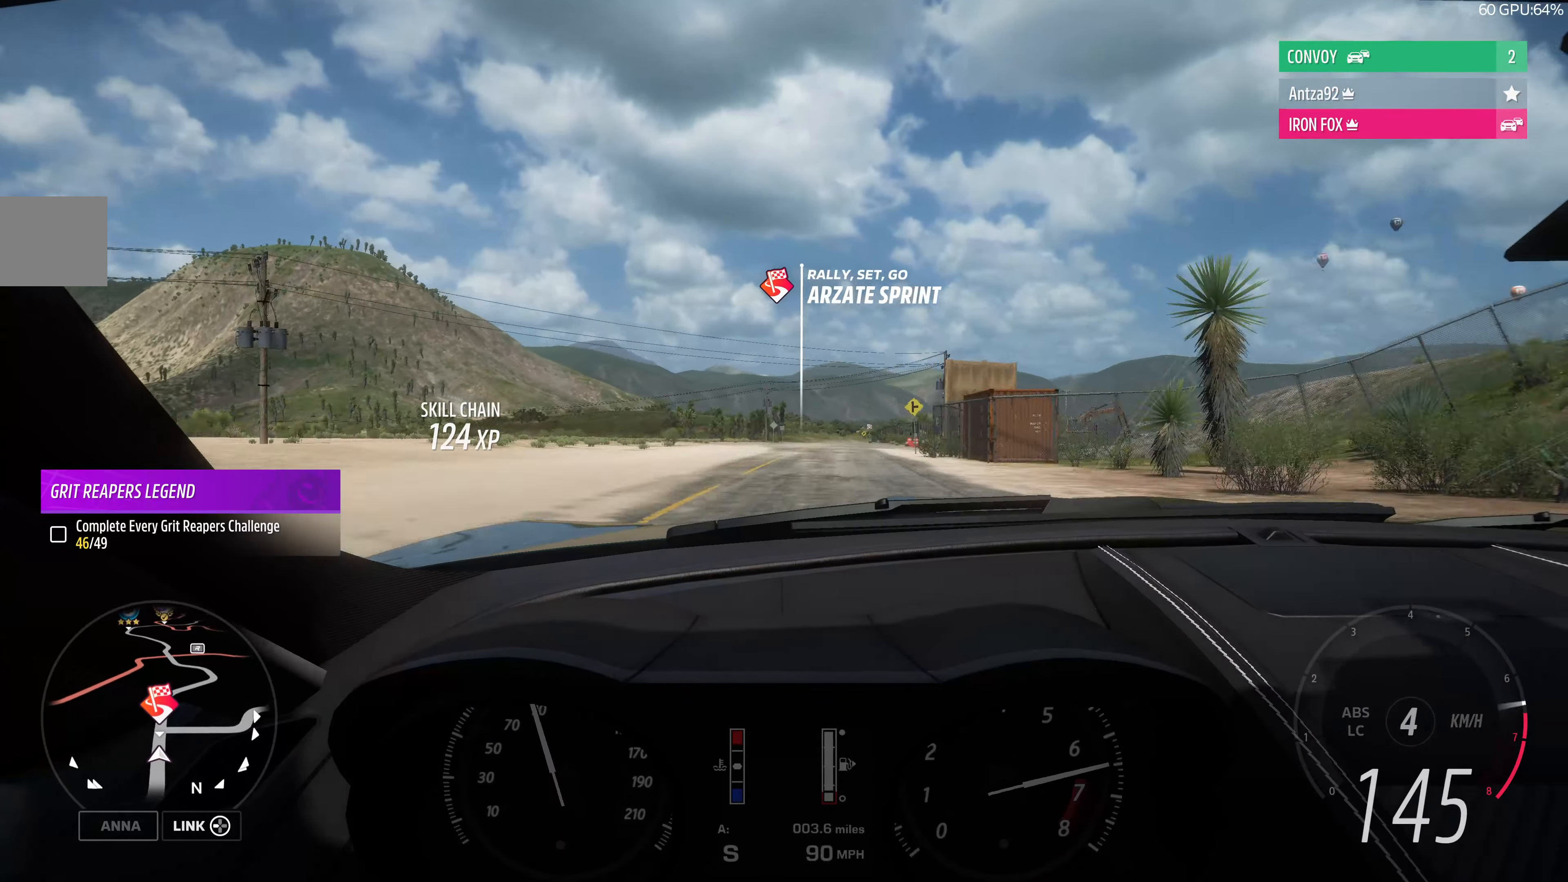
{"buttons": ["R1", "R2"], "left_stick": "up", "right_stick": "center", "events": [[67, "R1", "down"], [167, "R1", "up"], [400, "R1", "down"]]}
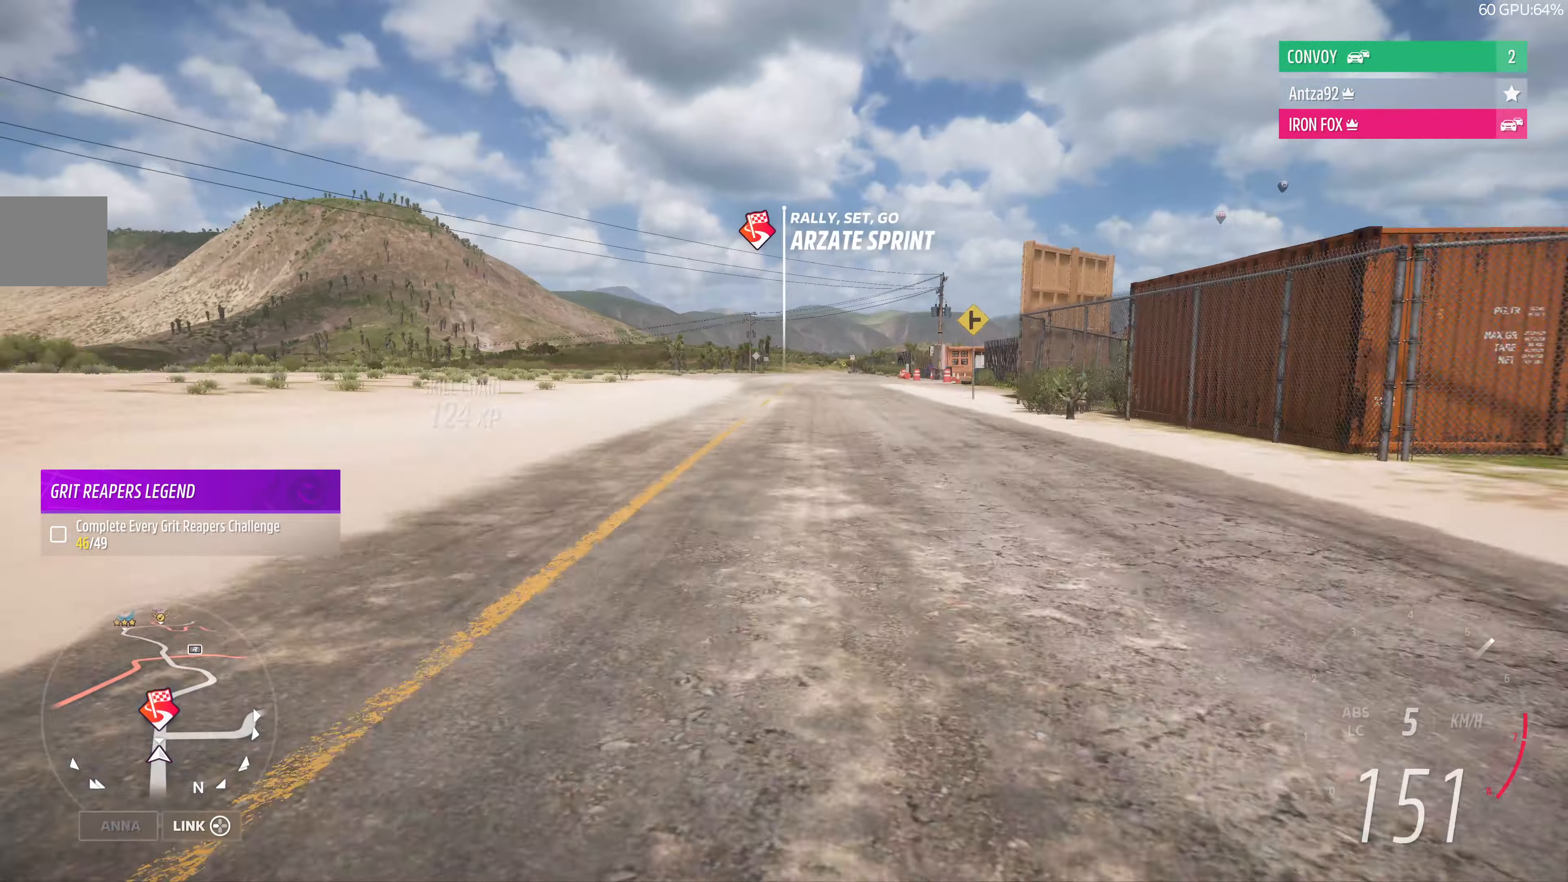
{"buttons": ["R1", "R2"], "left_stick": "up", "right_stick": "center", "events": [[33, "R1", "up"], [200, "R1", "down"], [333, "R1", "up"], [466, "R1", "down"]]}
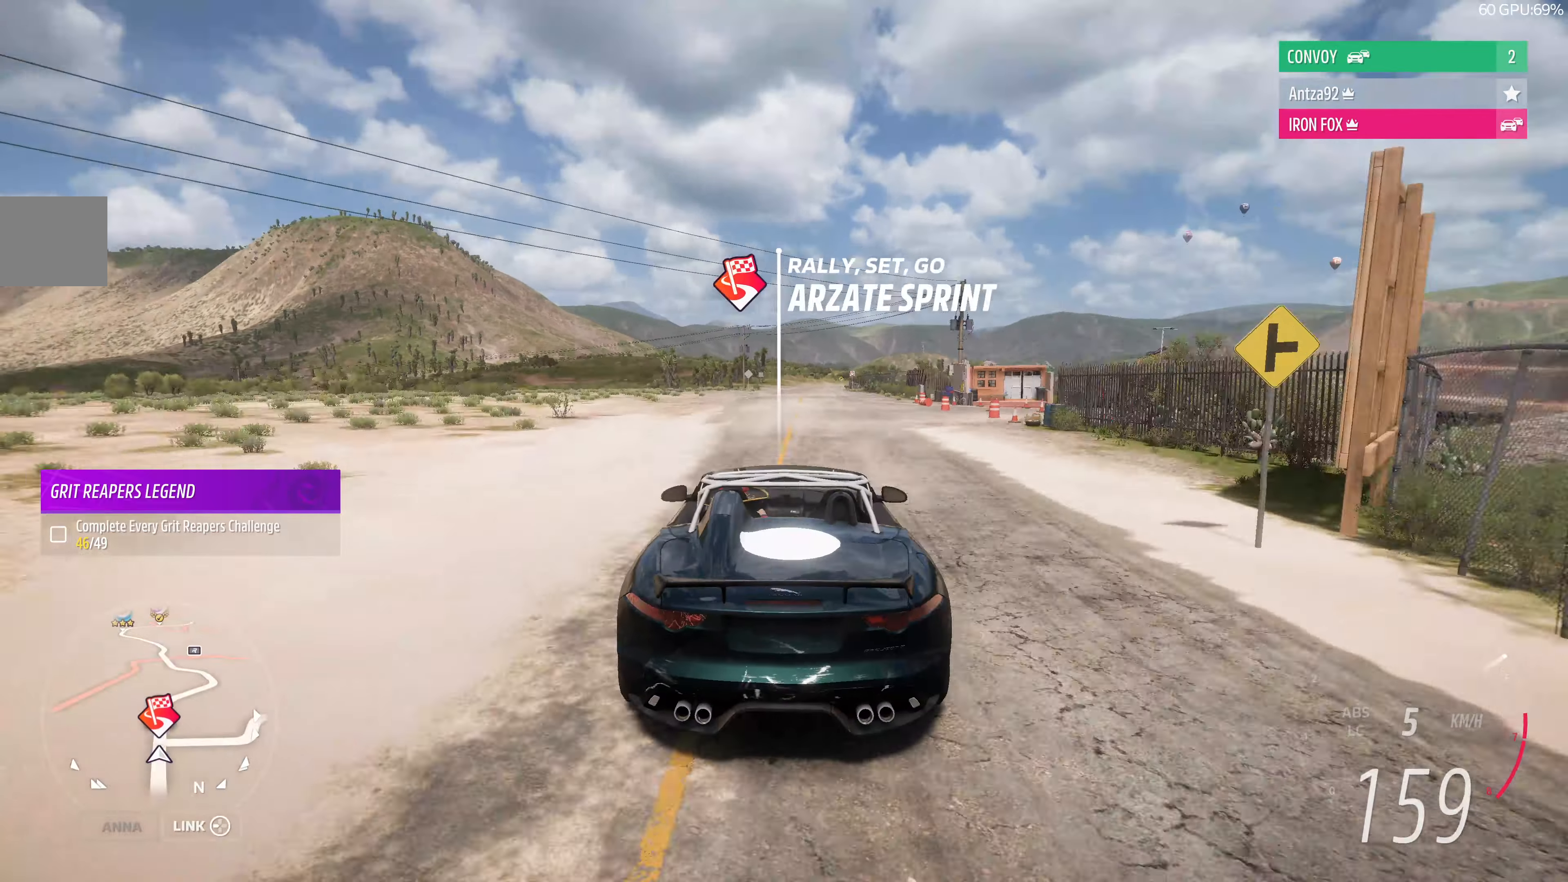
{"buttons": ["R2"], "left_stick": "up", "right_stick": "center", "events": [[66, "R1", "up"]]}
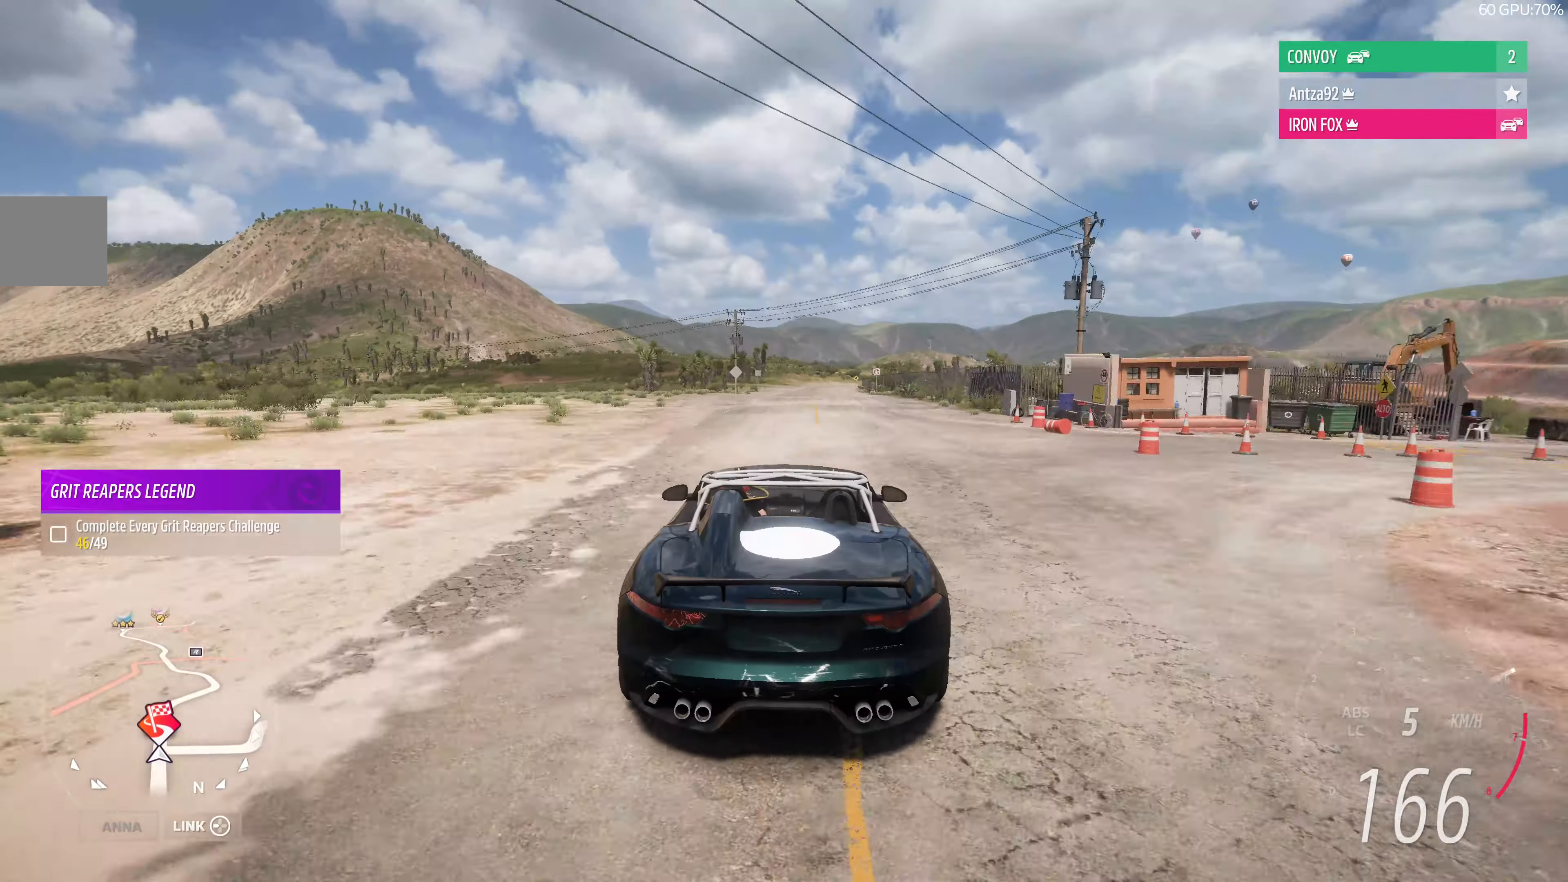
{"buttons": ["R2"], "left_stick": "up", "right_stick": "center", "events": []}
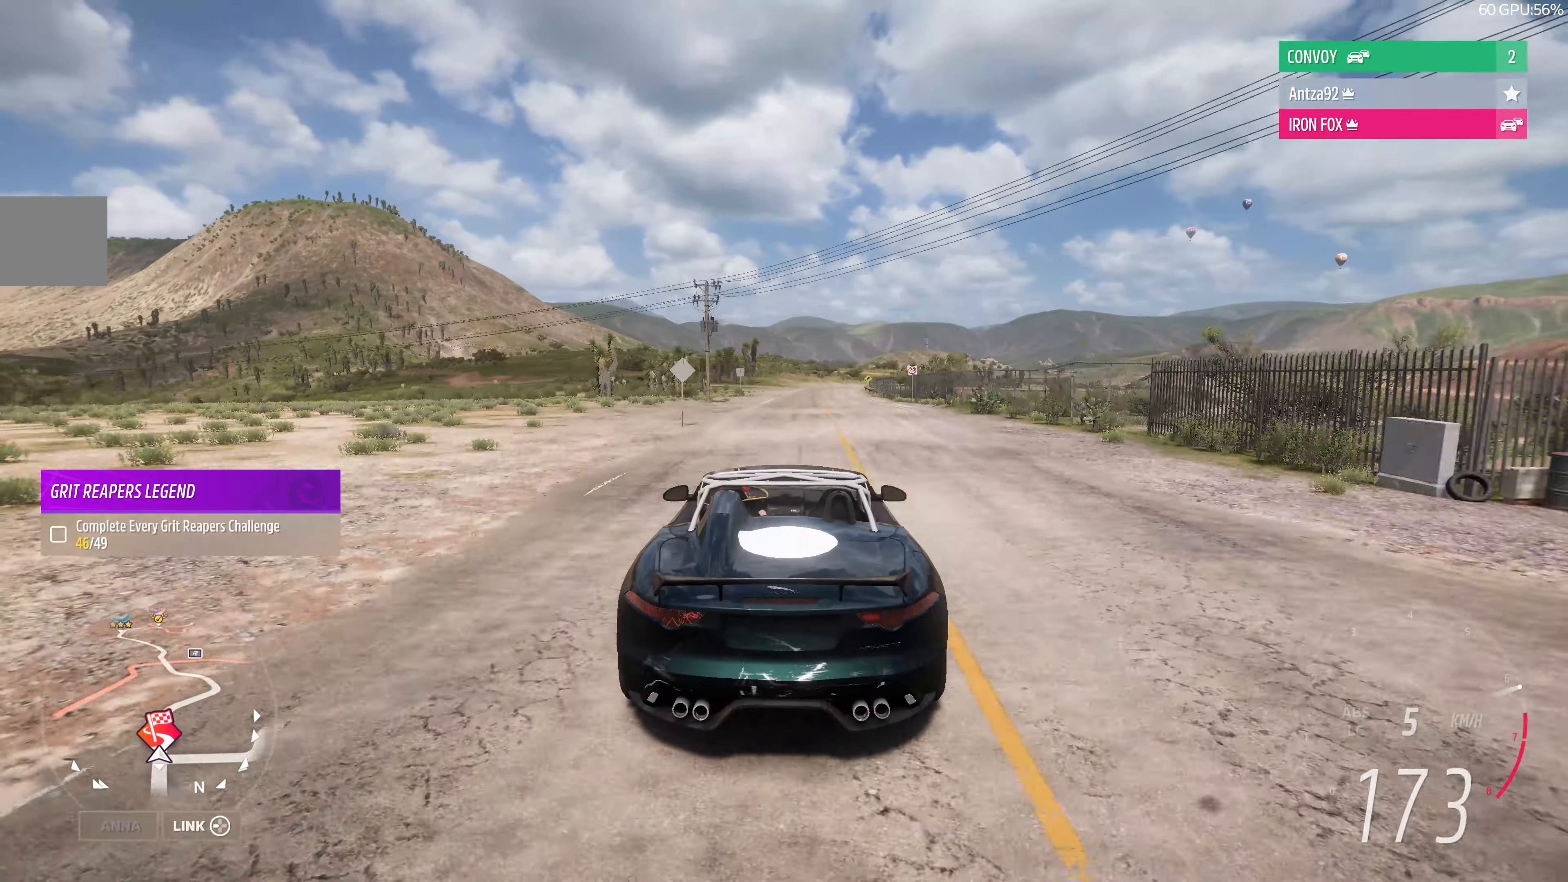
{"buttons": ["R2"], "left_stick": "up", "right_stick": "center", "events": []}
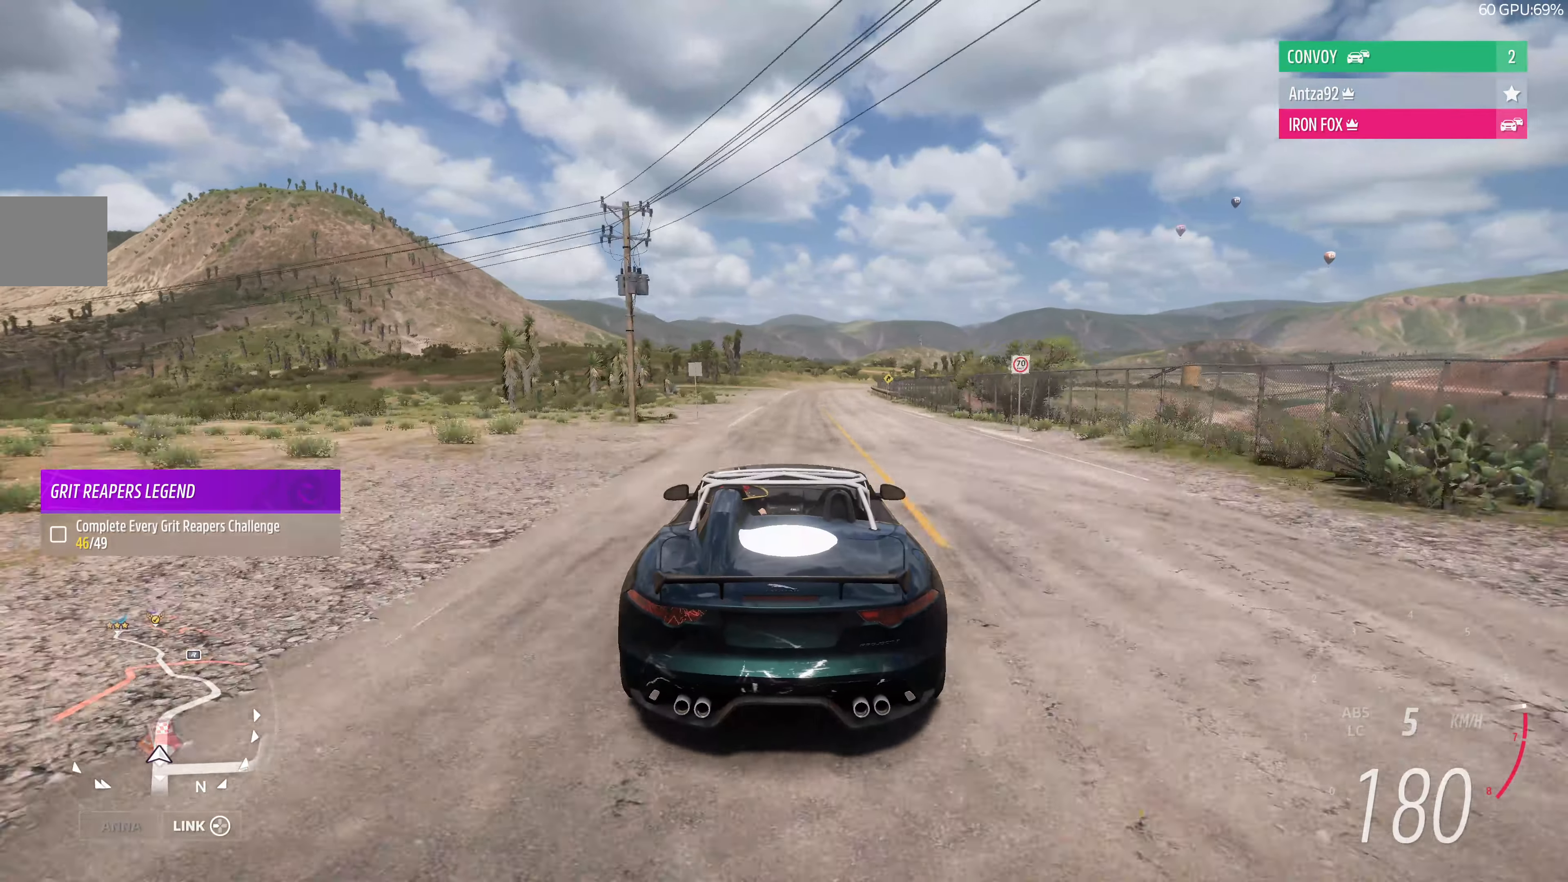
{"buttons": ["R2"], "left_stick": "up", "right_stick": "center", "events": []}
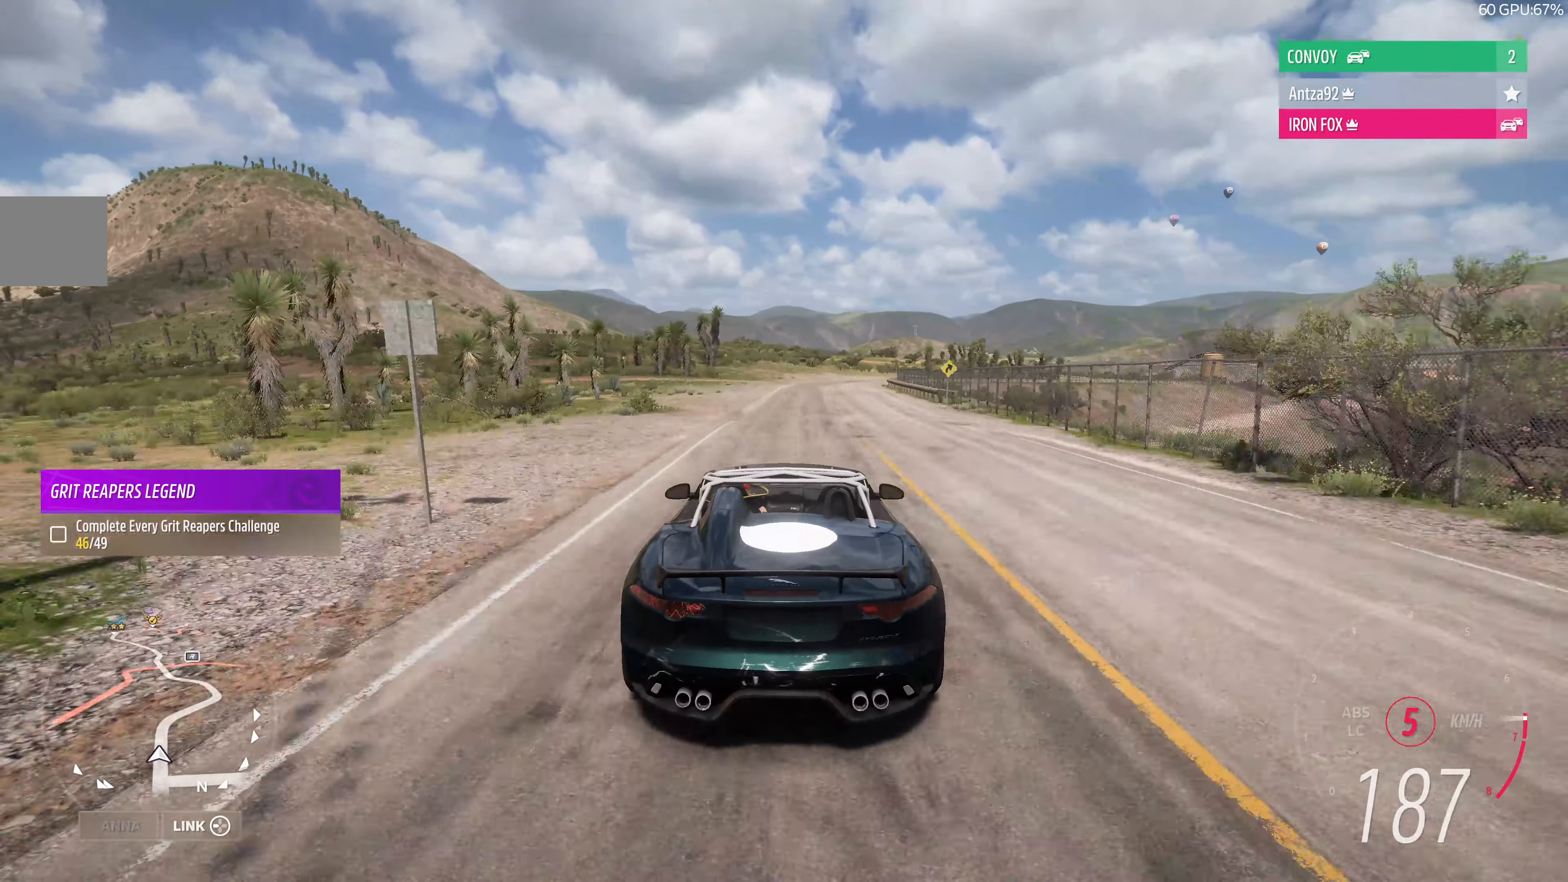
{"buttons": [], "left_stick": "up-right", "right_stick": "center", "events": [[233, "left_stick", "up-right"], [500, "R2", "up"]]}
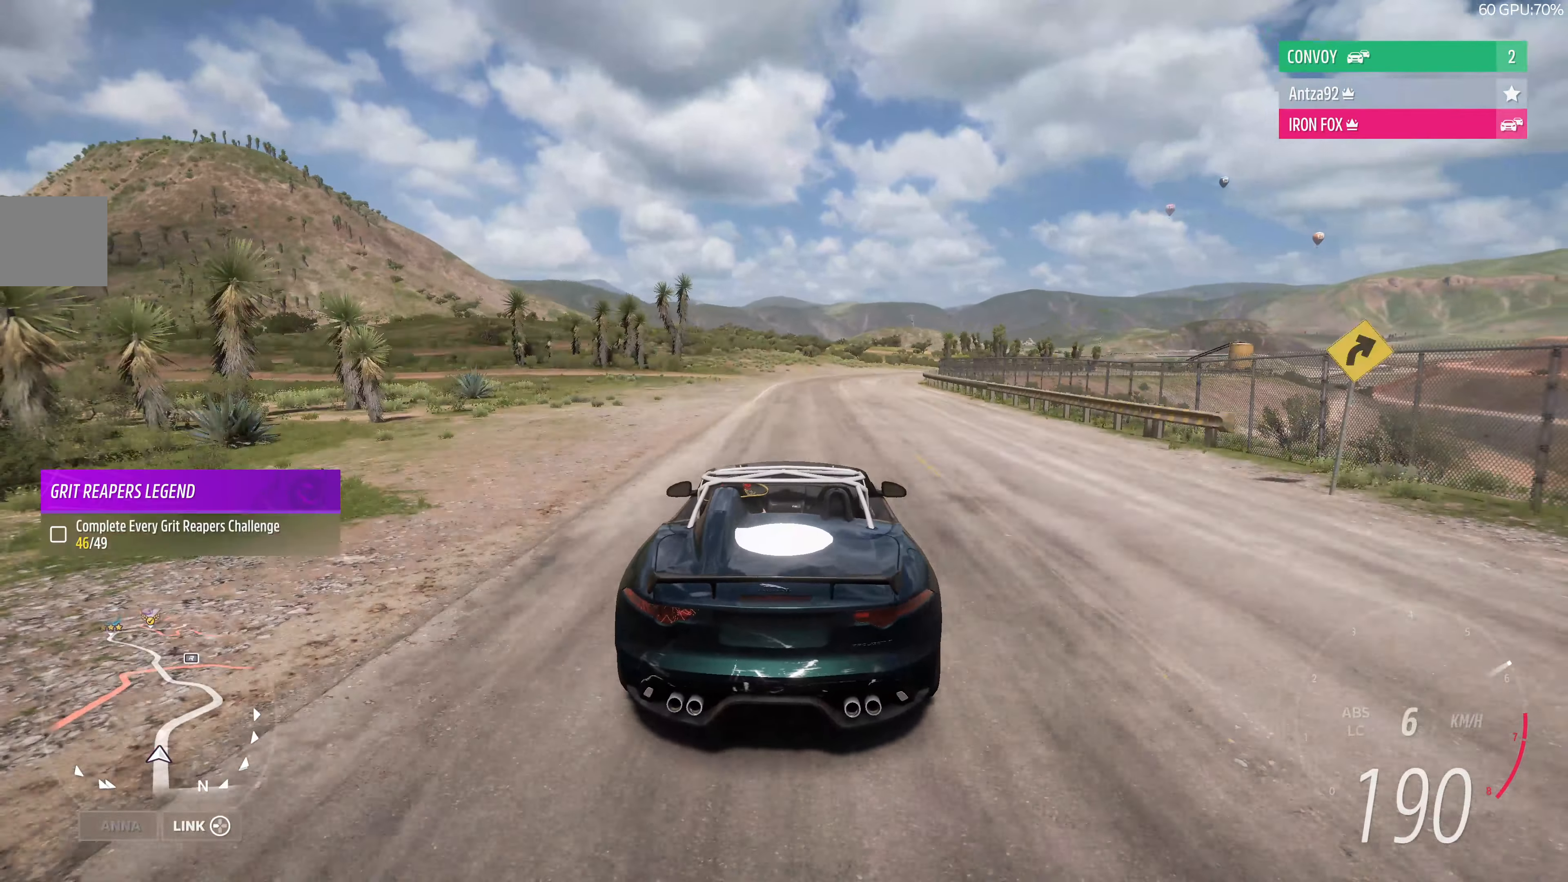
{"buttons": [], "left_stick": "up-right", "right_stick": "center", "events": [[233, "L2", "down"], [433, "L2", "up"]]}
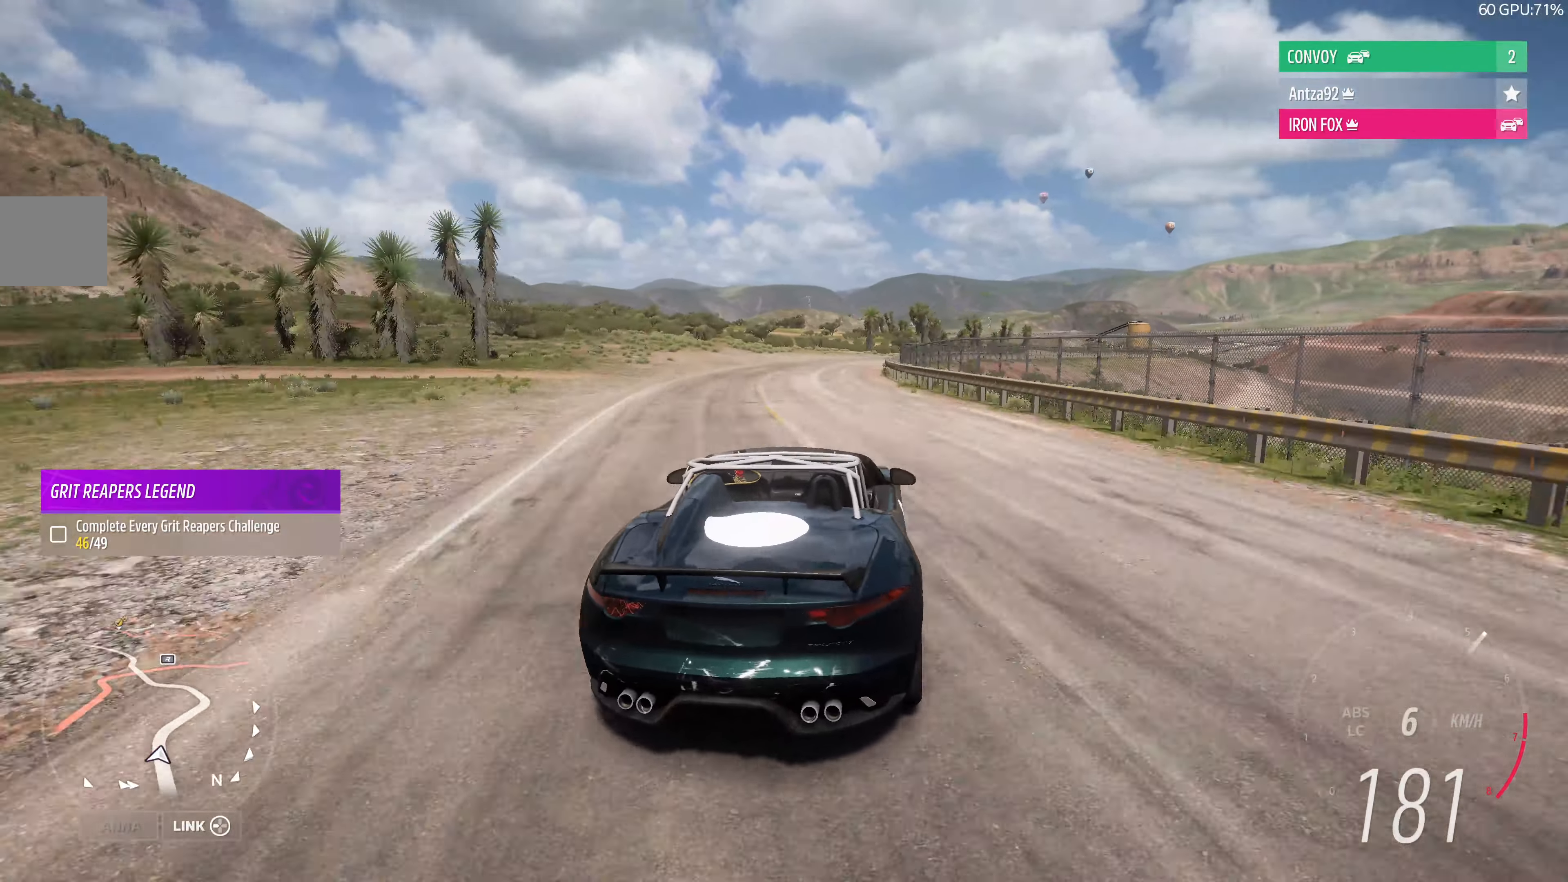
{"buttons": [], "left_stick": "up-right", "right_stick": "center", "events": [[66, "left_stick", "up"], [233, "left_stick", "up-left"], [400, "CROSS", "down"], [400, "left_stick", "up-right"], [466, "CROSS", "up"]]}
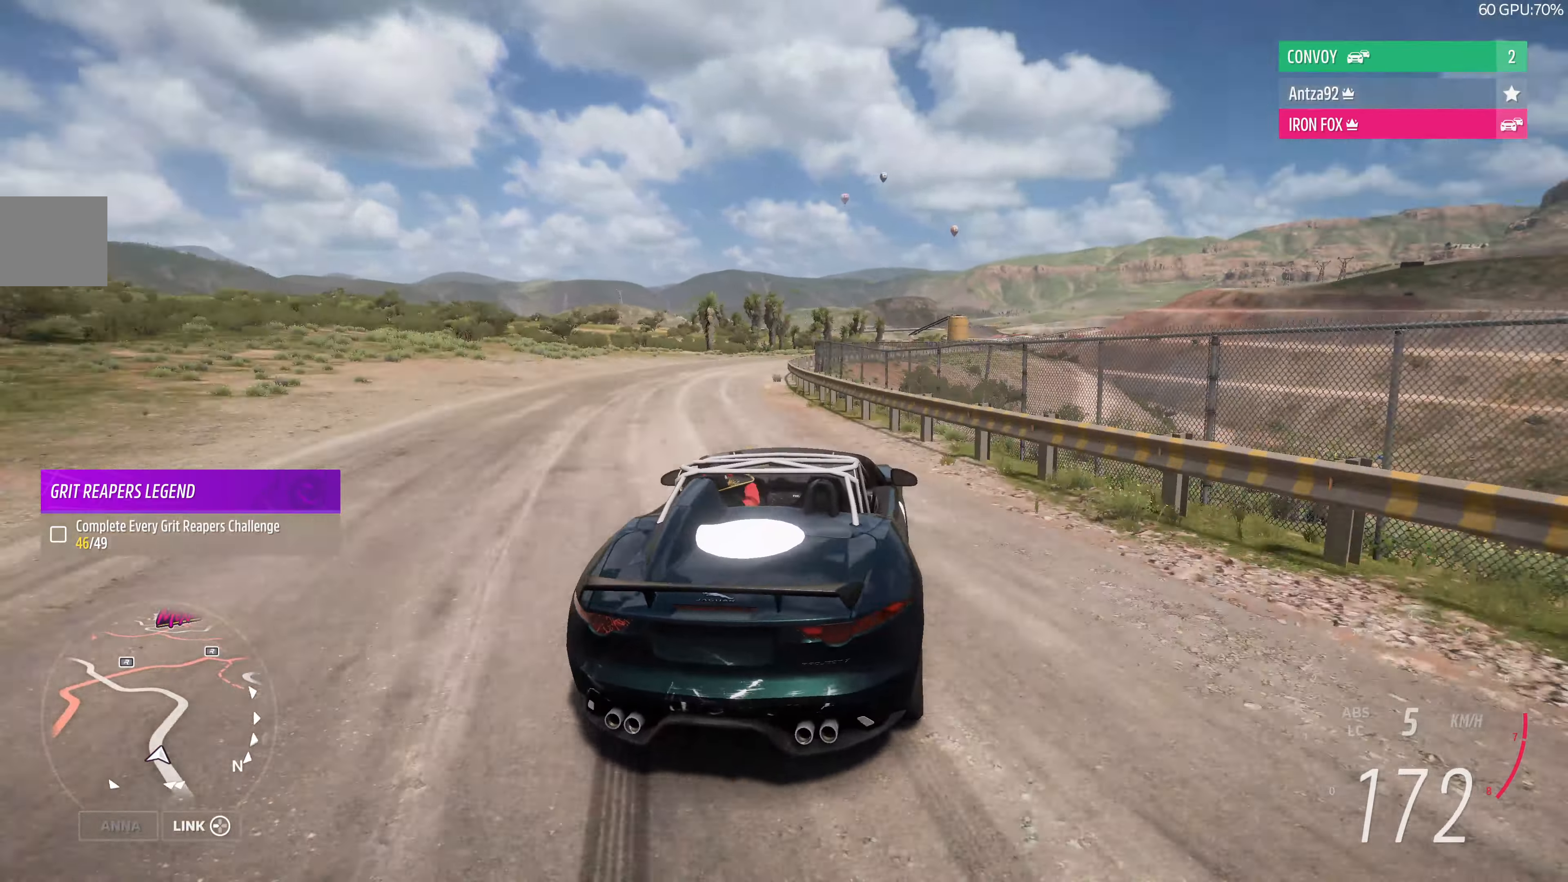
{"buttons": [], "left_stick": "center", "right_stick": "center", "events": [[33, "left_stick", "up"], [266, "left_stick", "center"]]}
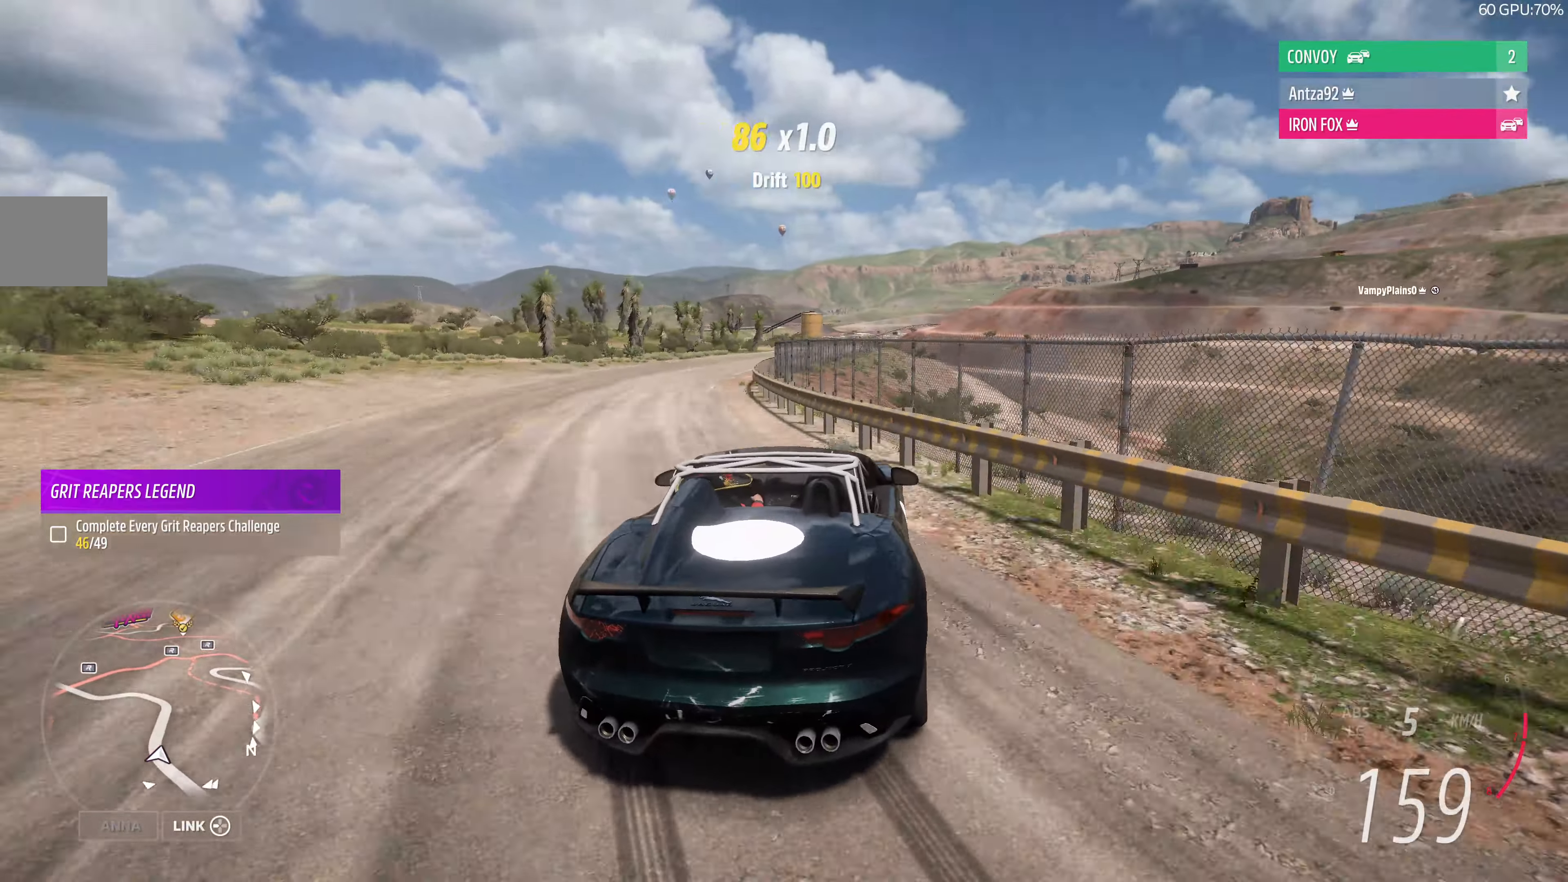
{"buttons": [], "left_stick": "center", "right_stick": "up", "events": [[33, "right_stick", "up"]]}
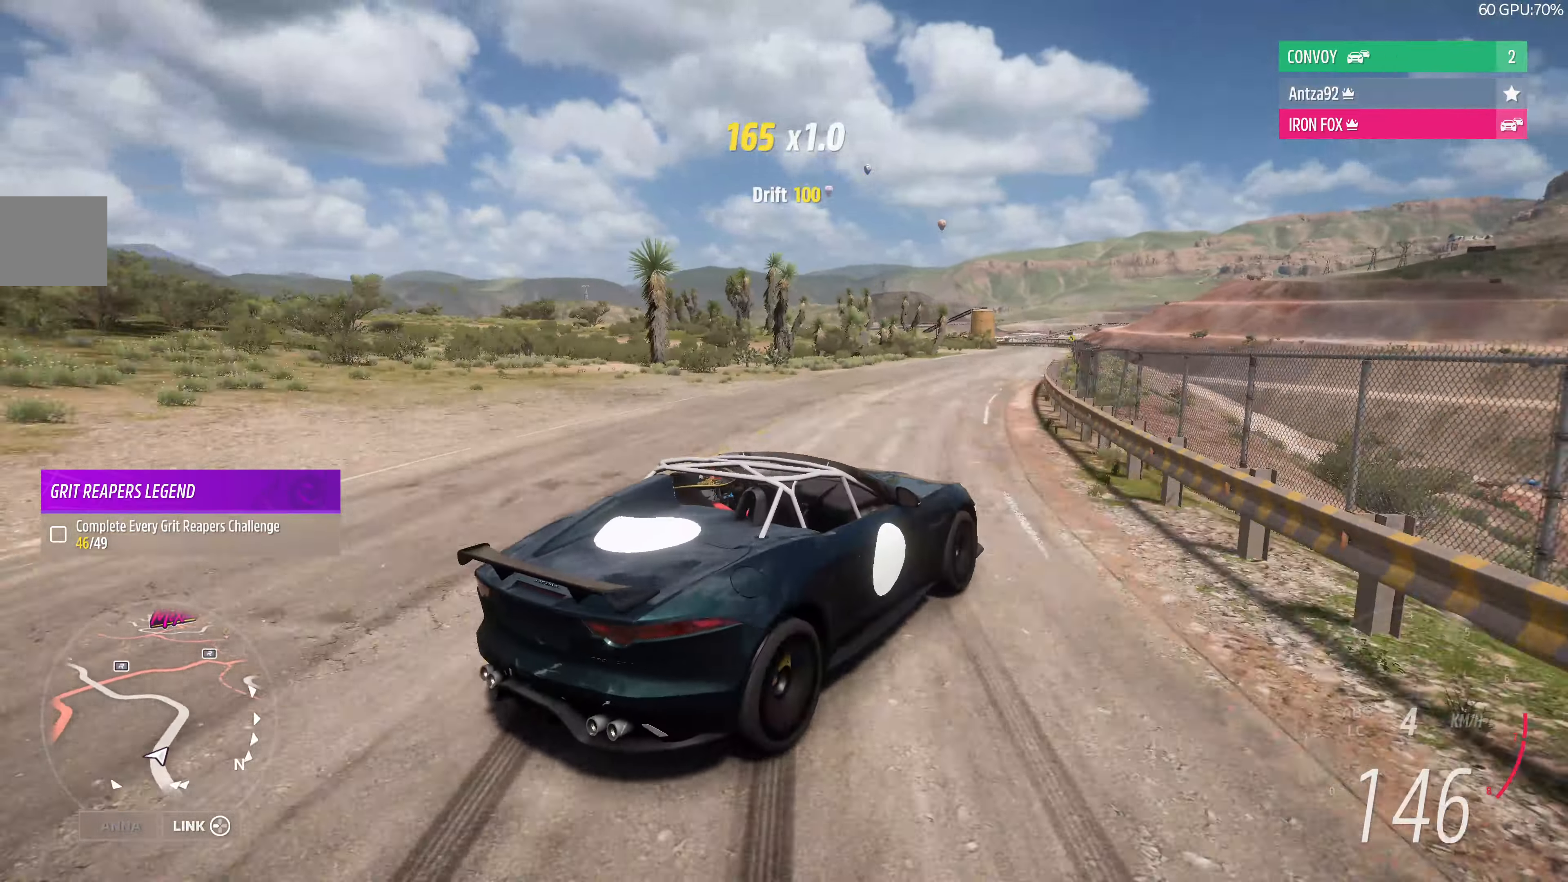
{"buttons": ["R2"], "left_stick": "left", "right_stick": "up", "events": [[267, "left_stick", "left"], [467, "R2", "down"]]}
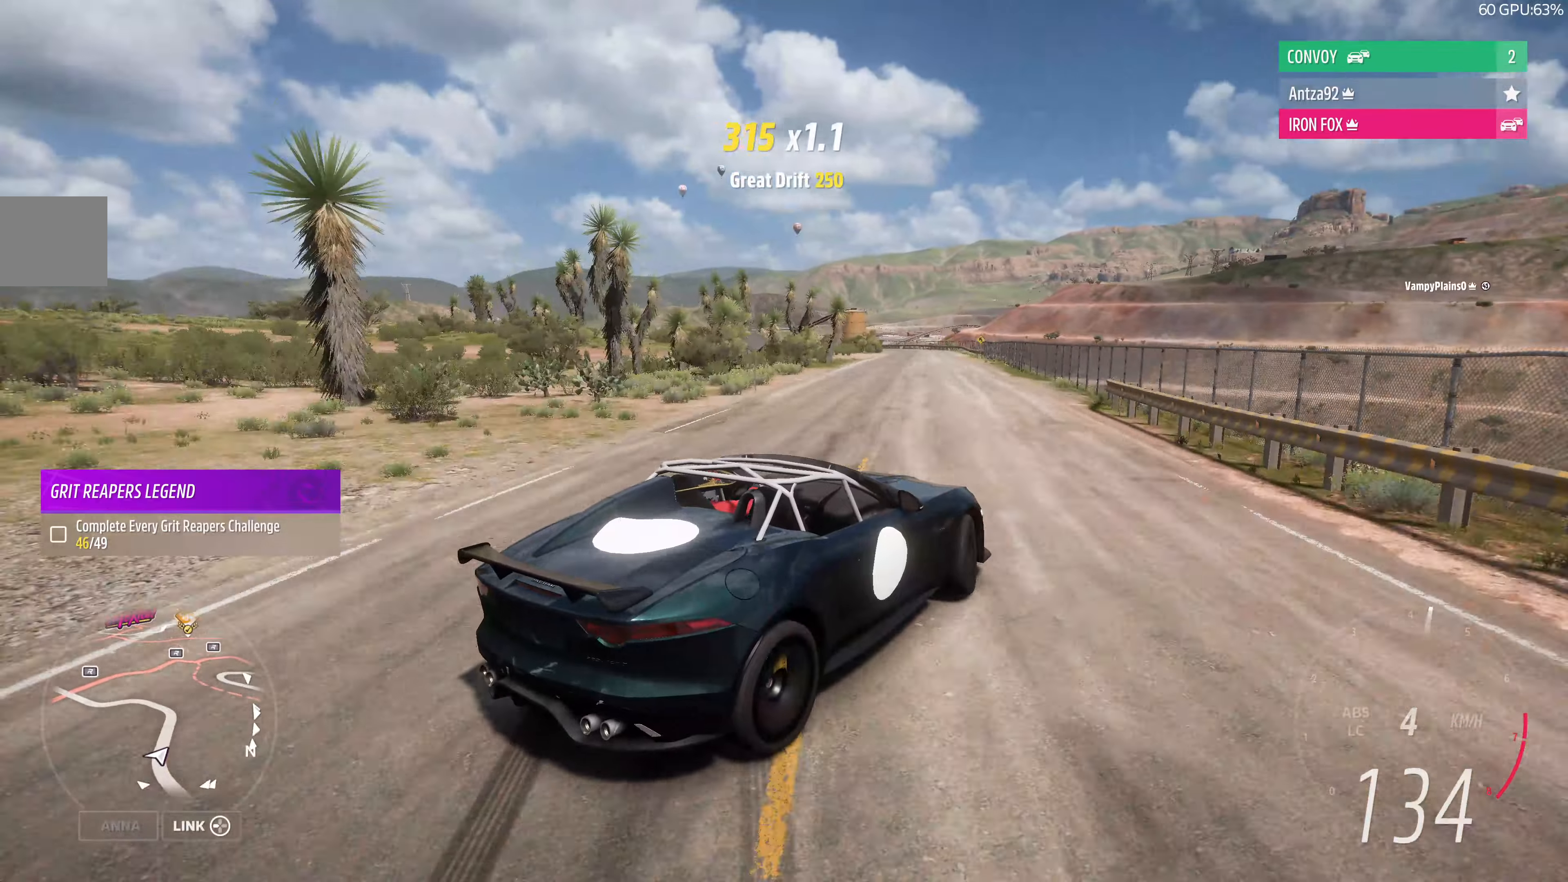
{"buttons": ["R2"], "left_stick": "left", "right_stick": "up", "events": [[134, "left_stick", "center"], [434, "left_stick", "left"]]}
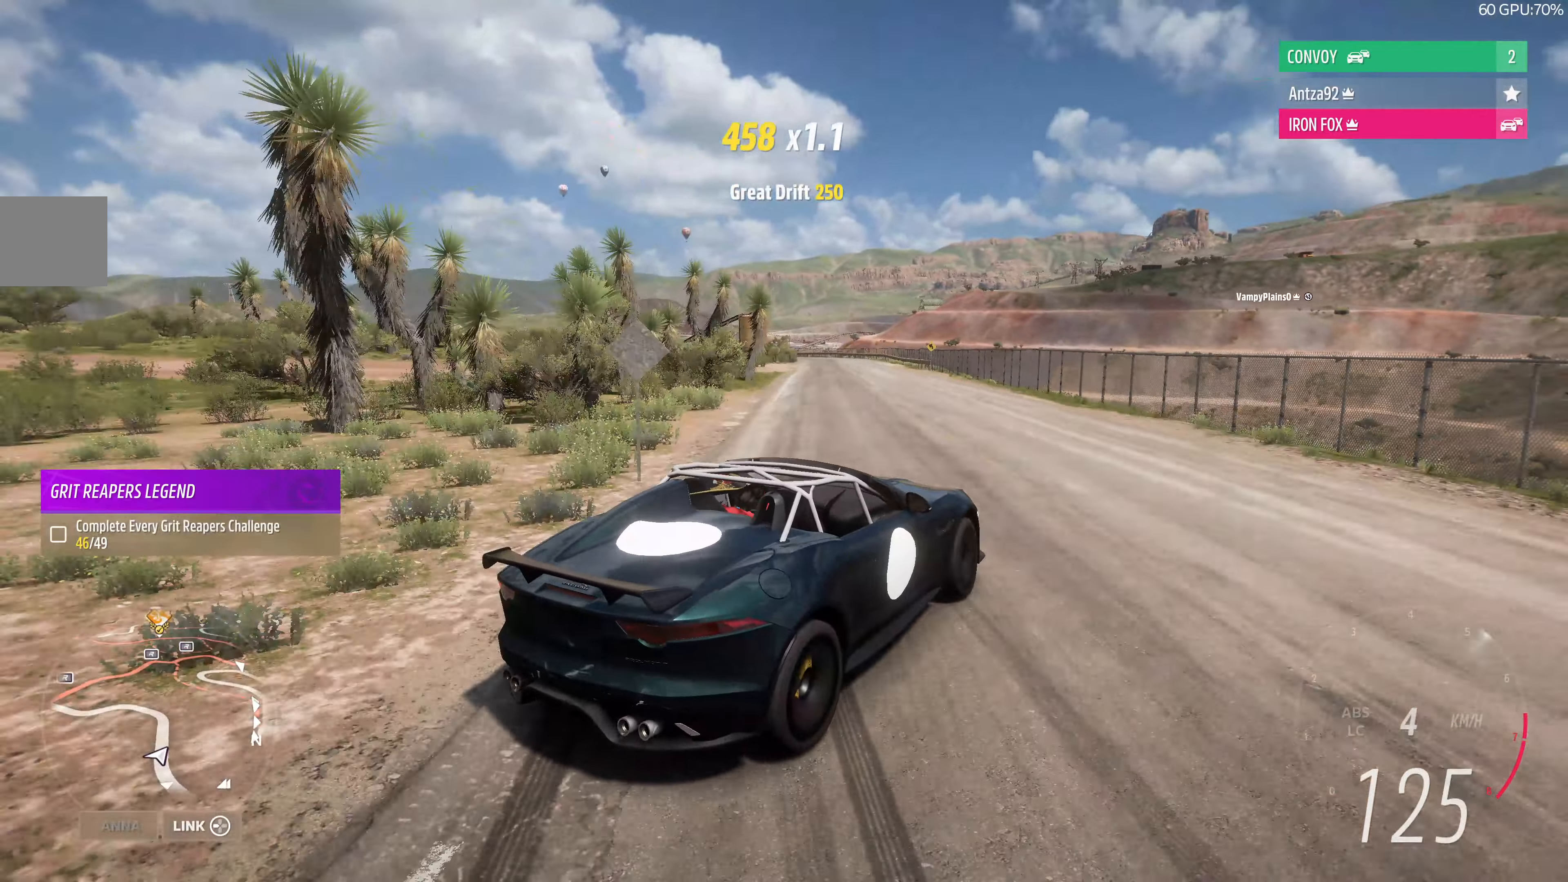
{"buttons": ["R2"], "left_stick": "left", "right_stick": "up", "events": [[234, "left_stick", "center"], [467, "left_stick", "left"]]}
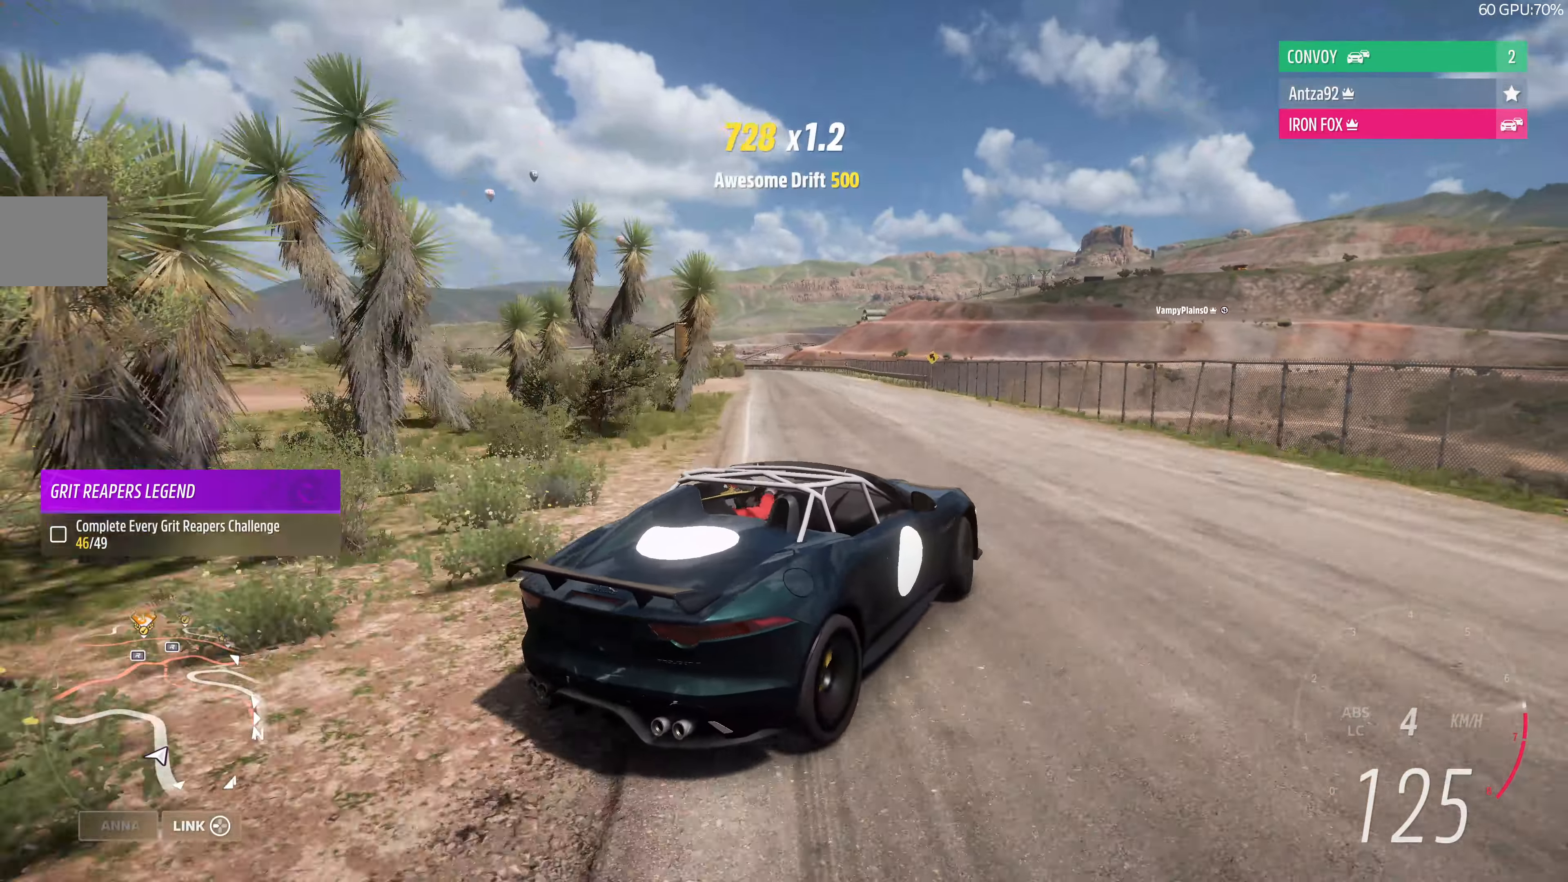
{"buttons": ["R2"], "left_stick": "left", "right_stick": "up", "events": [[134, "left_stick", "center"], [367, "left_stick", "left"]]}
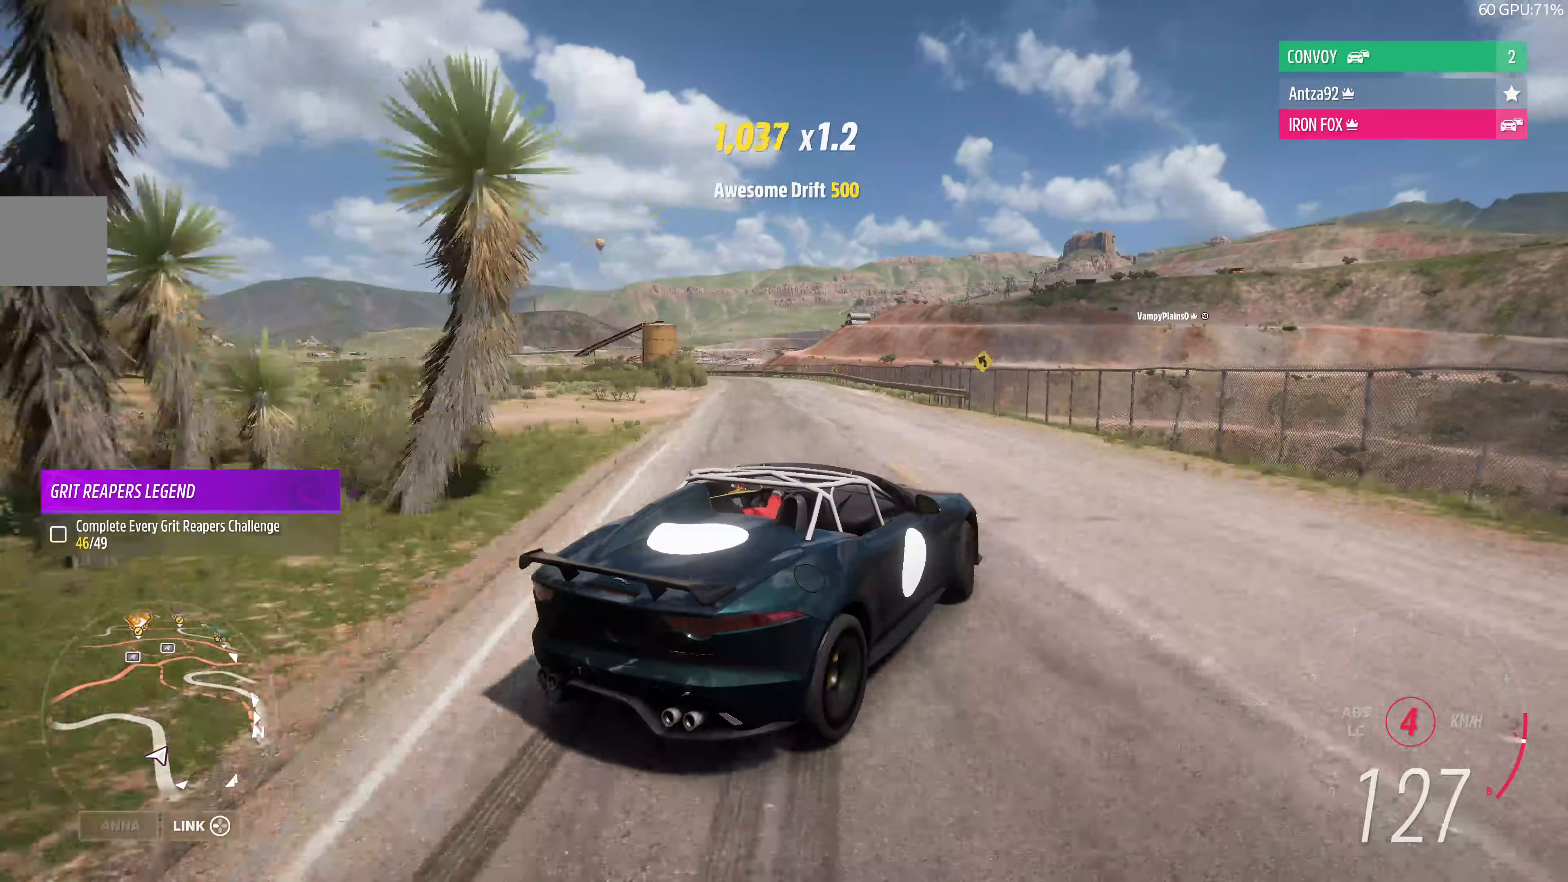
{"buttons": [], "left_stick": "left", "right_stick": "up", "events": [[500, "R2", "up"]]}
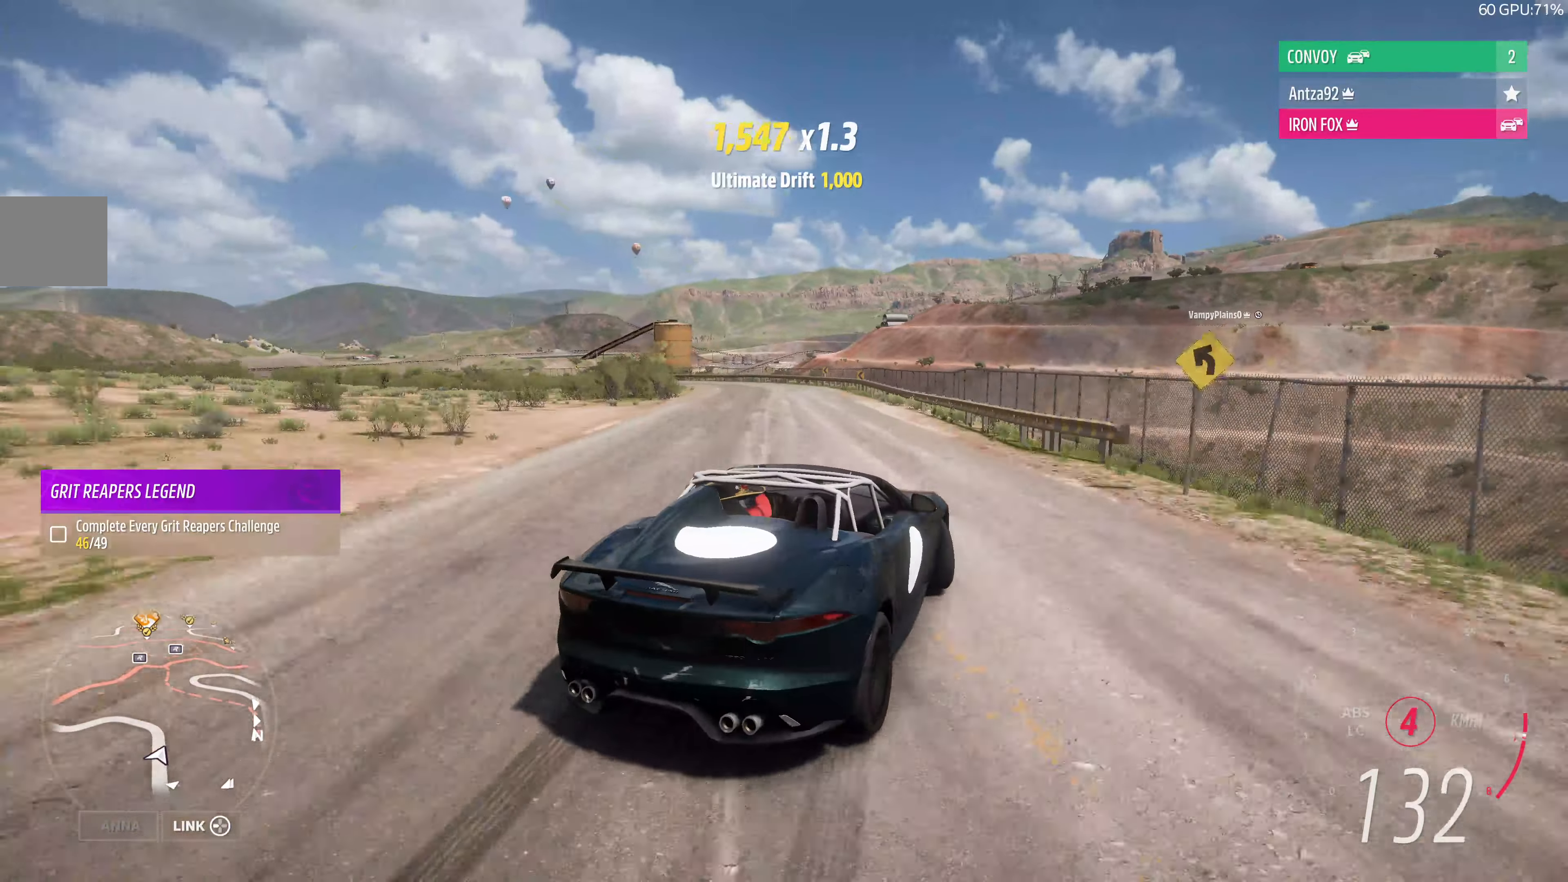
{"buttons": ["R2"], "left_stick": "center", "right_stick": "up", "events": [[67, "left_stick", "center"], [234, "left_stick", "right"], [367, "R2", "down"], [434, "left_stick", "center"]]}
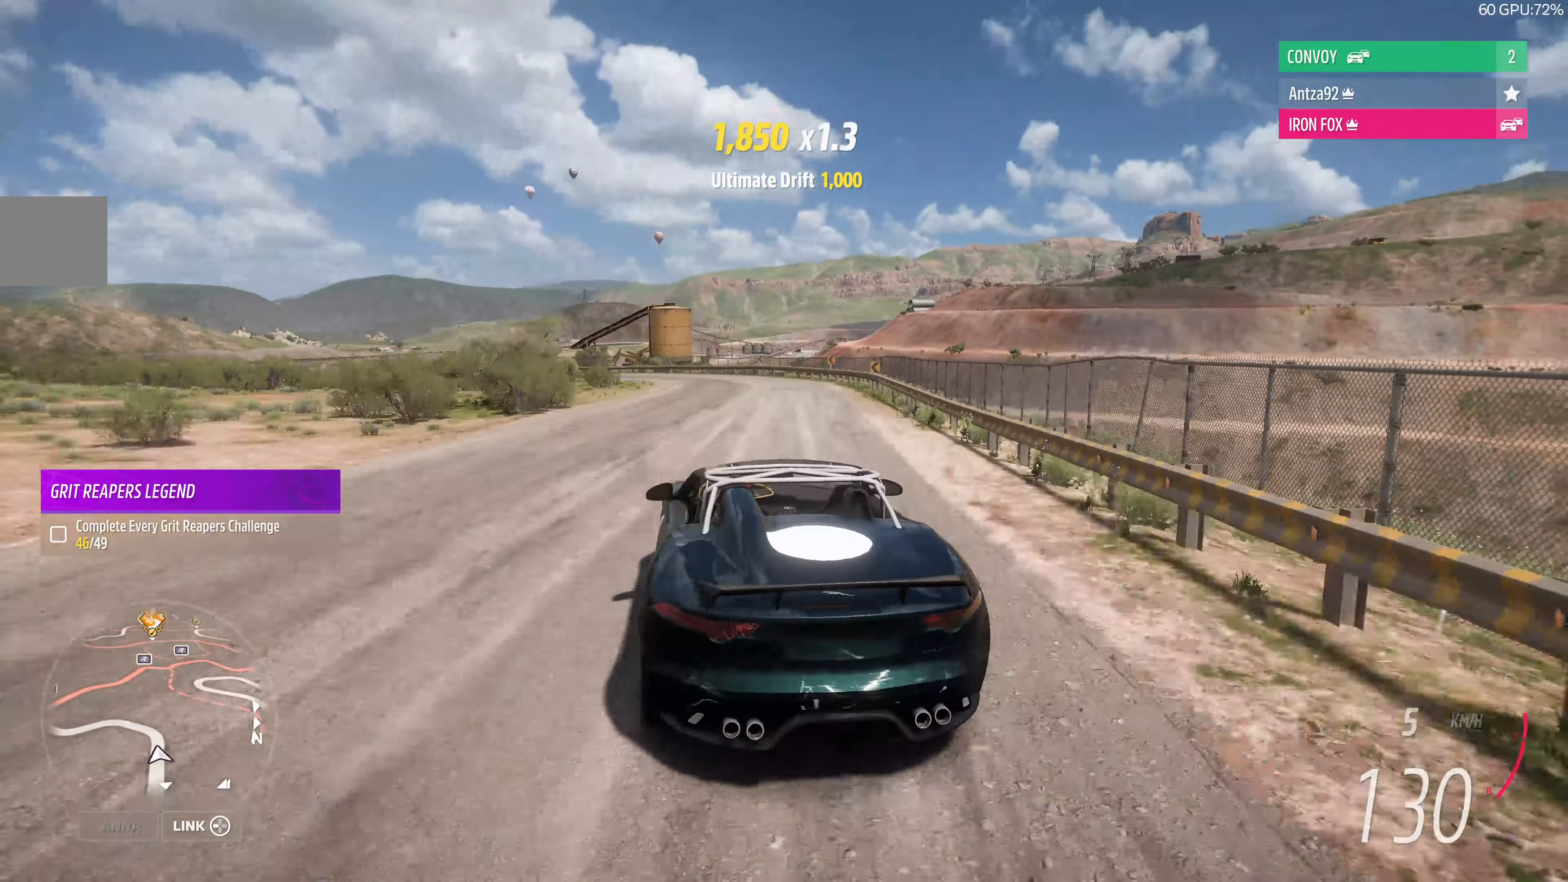
{"buttons": ["R2"], "left_stick": "right", "right_stick": "up", "events": [[434, "left_stick", "right"]]}
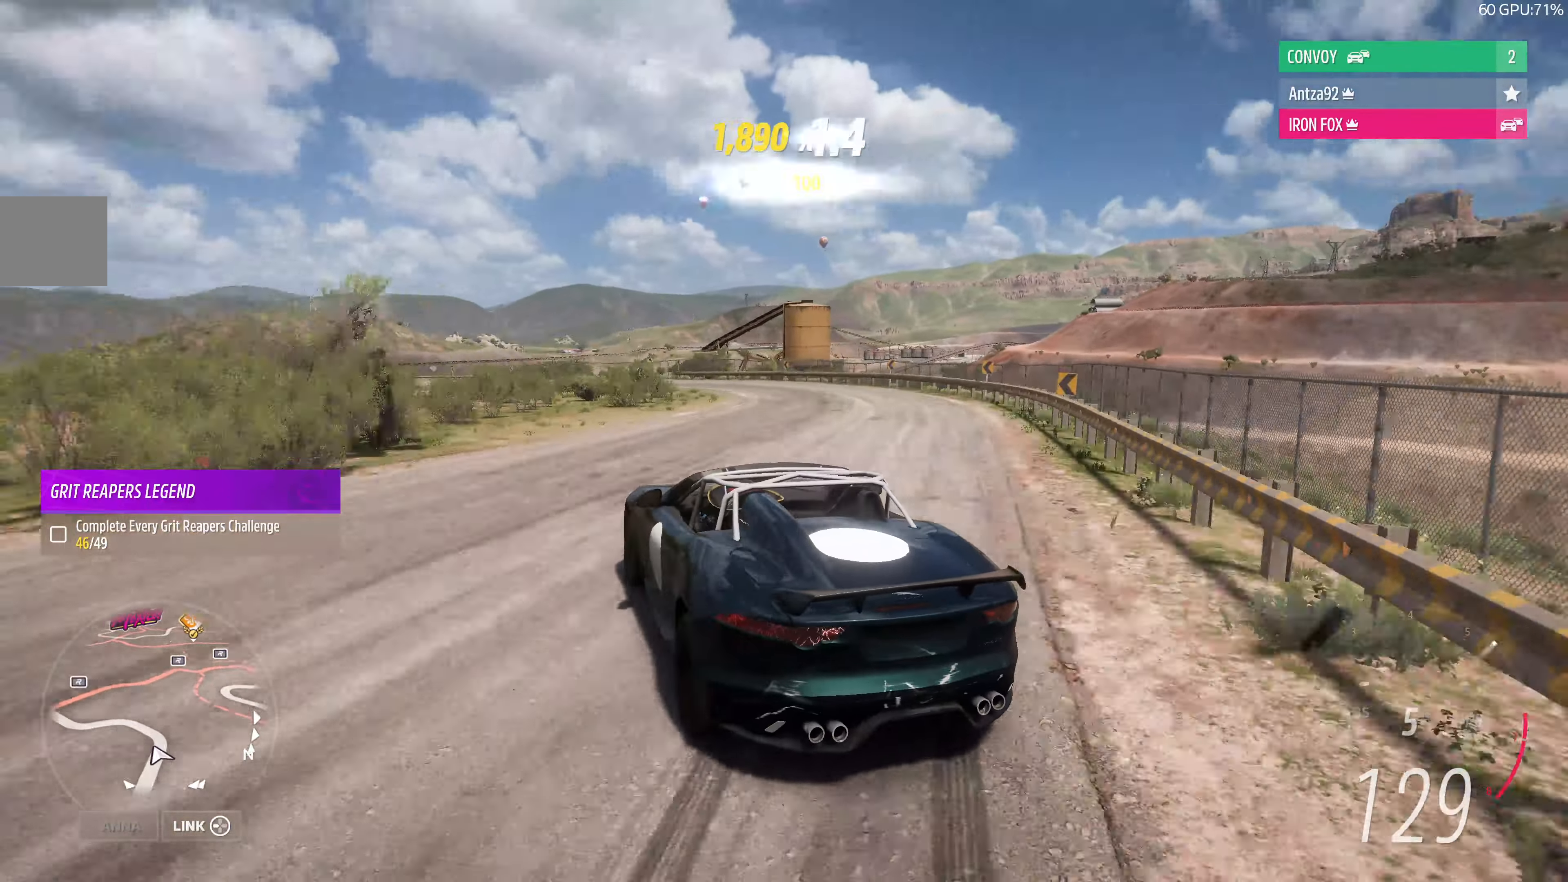
{"buttons": [], "left_stick": "right", "right_stick": "up", "events": [[267, "left_stick", "center"], [300, "R2", "up"], [434, "left_stick", "right"]]}
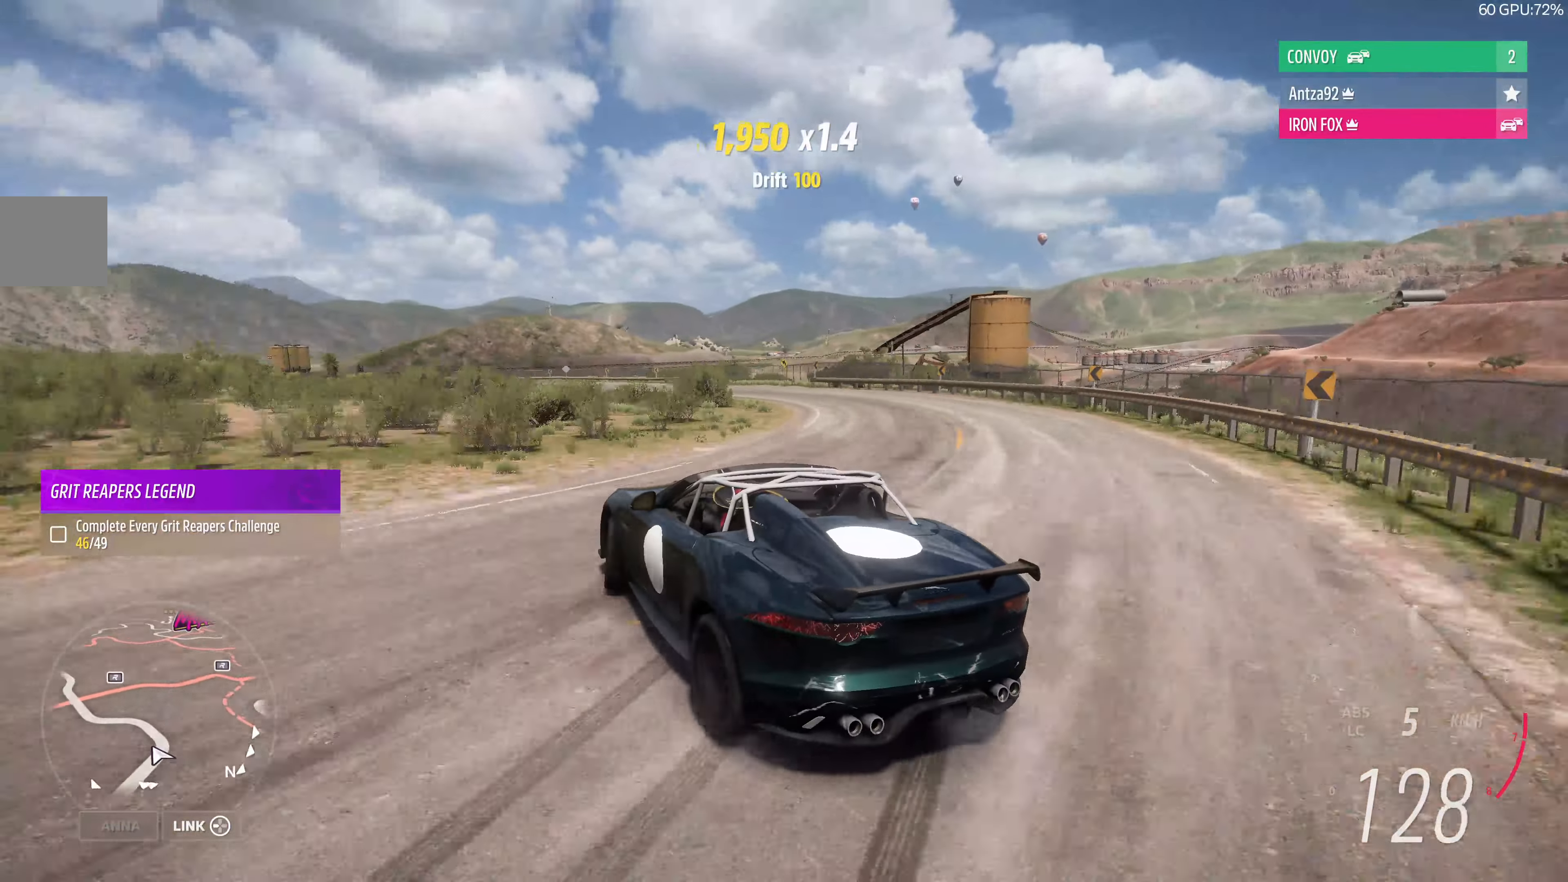
{"buttons": [], "left_stick": "right", "right_stick": "up", "events": []}
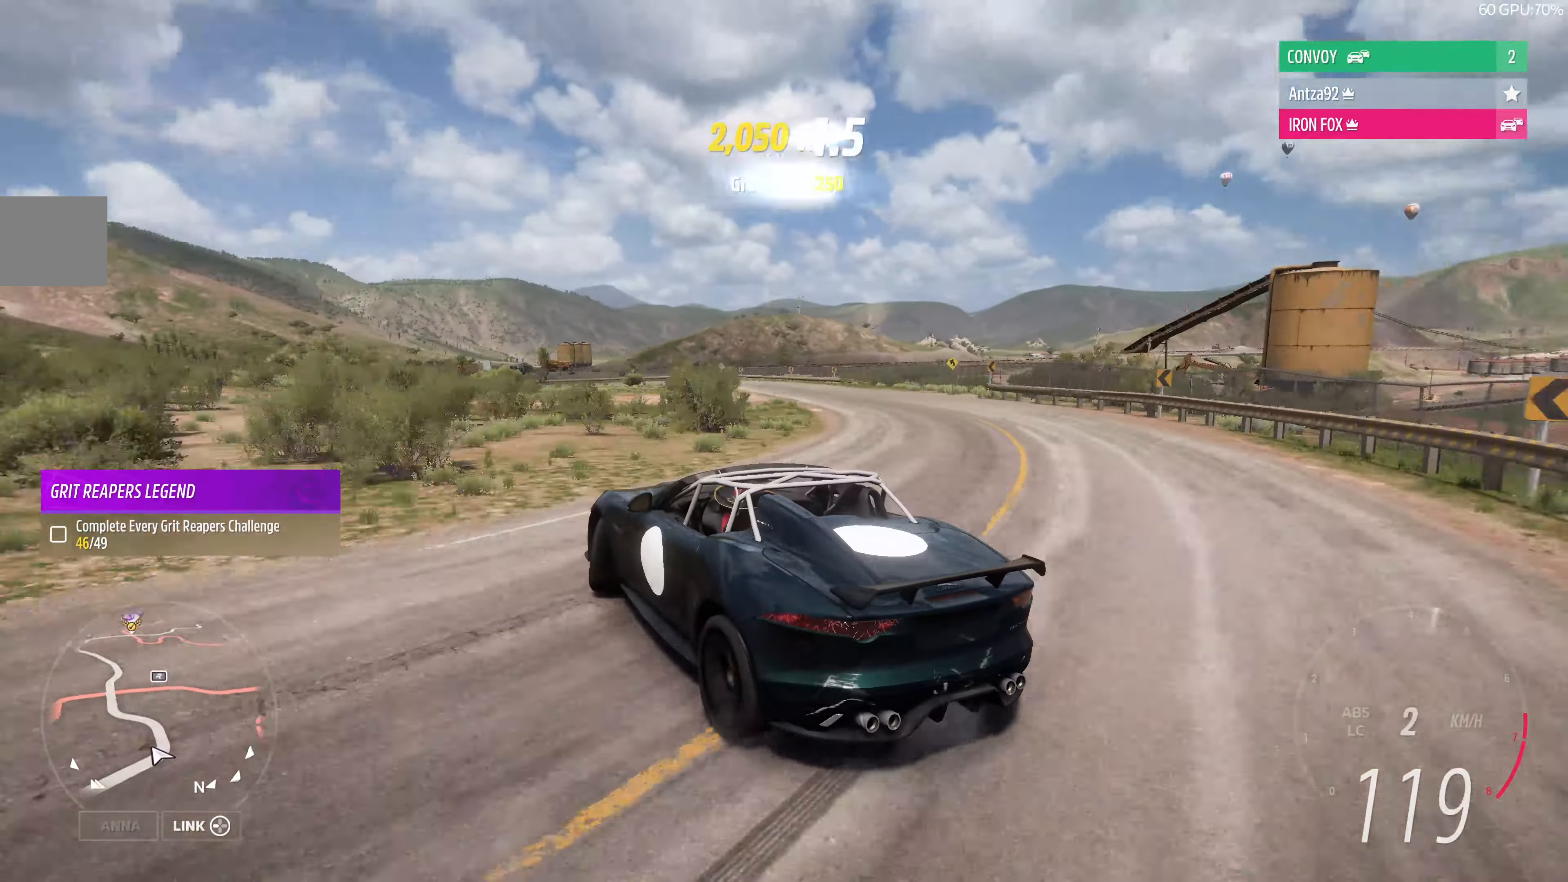
{"buttons": [], "left_stick": "right", "right_stick": "up", "events": []}
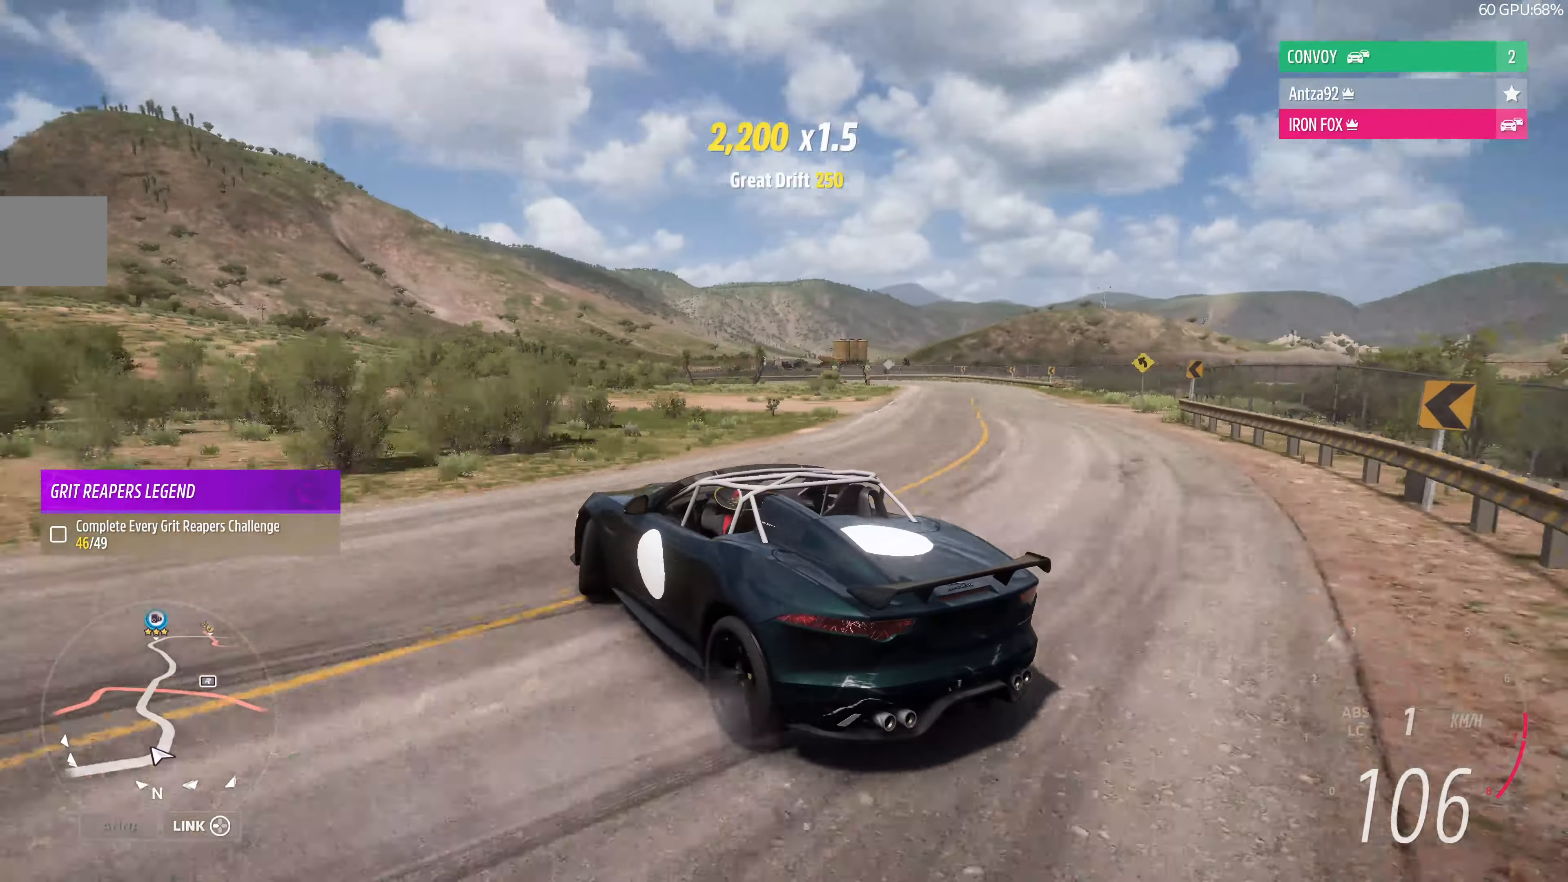
{"buttons": [], "left_stick": "right", "right_stick": "up", "events": []}
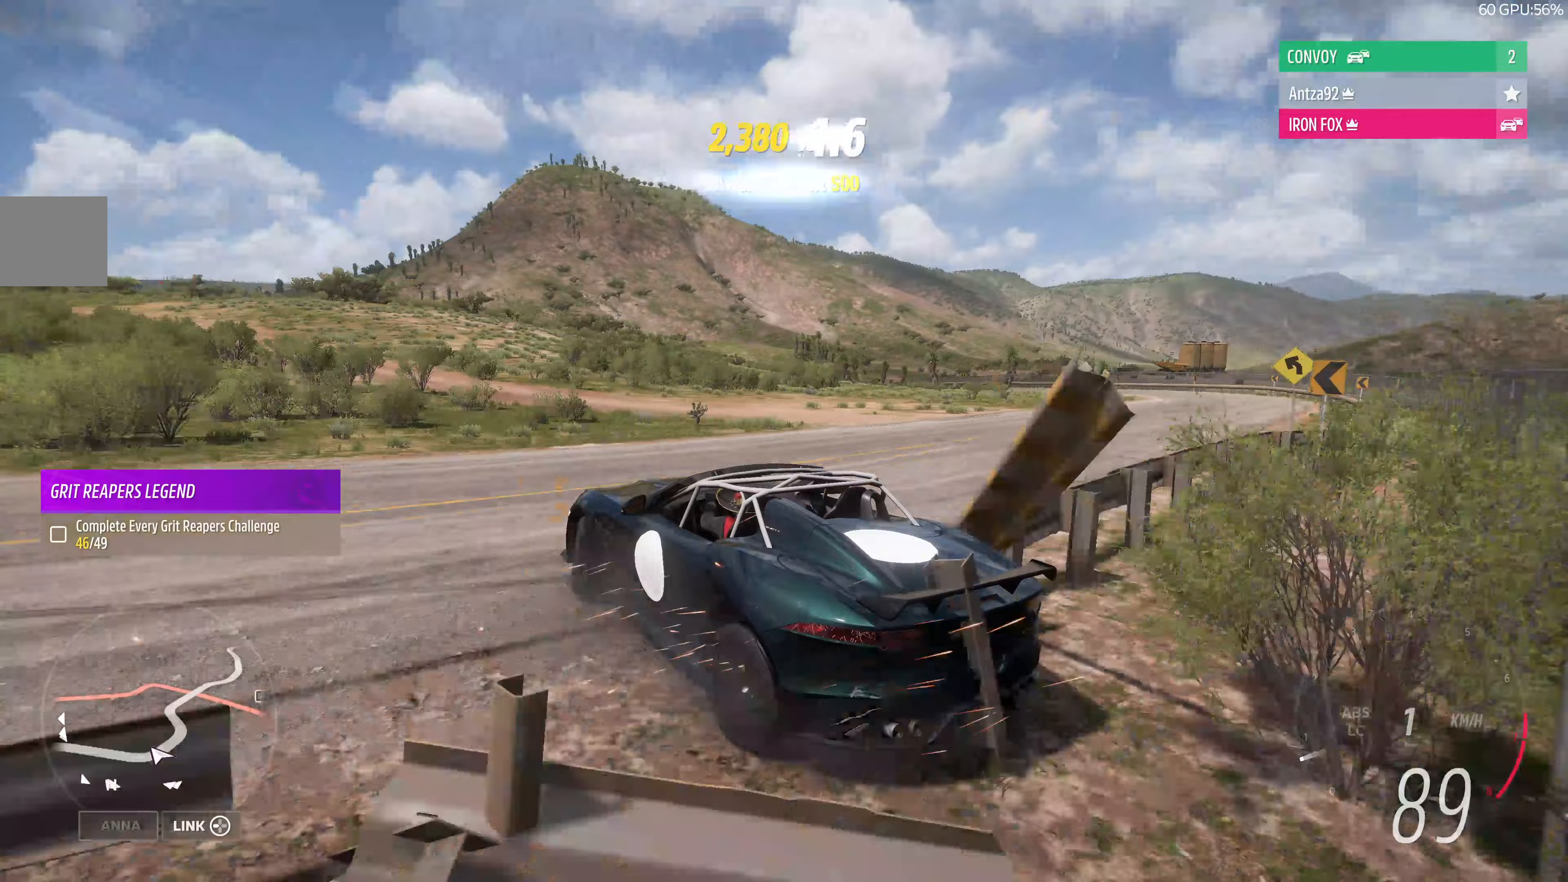
{"buttons": [], "left_stick": "right", "right_stick": "up", "events": []}
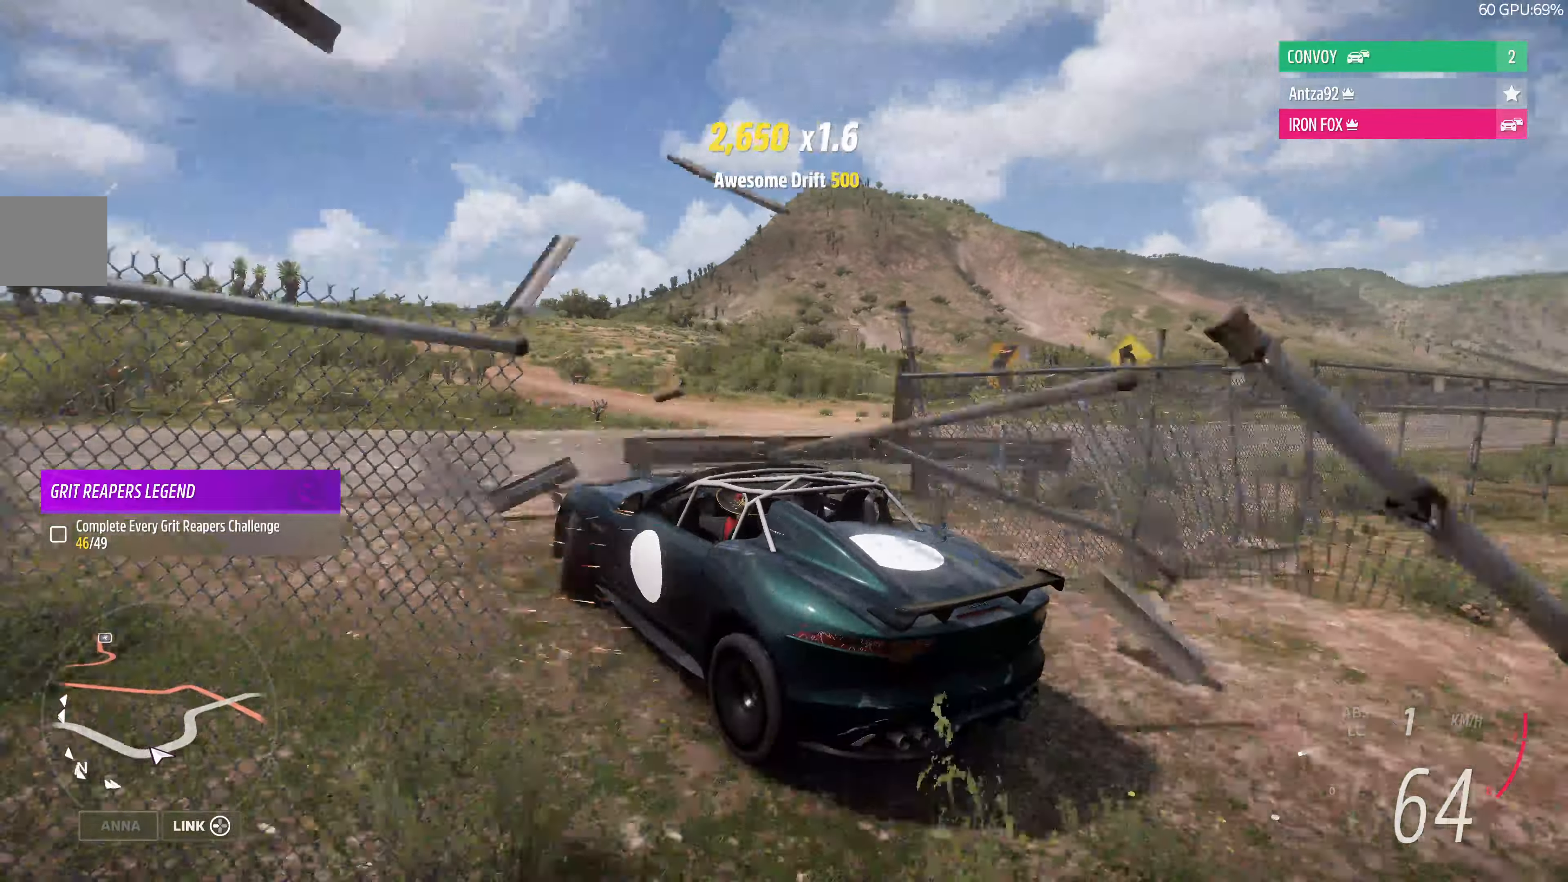
{"buttons": [], "left_stick": "right", "right_stick": "up", "events": []}
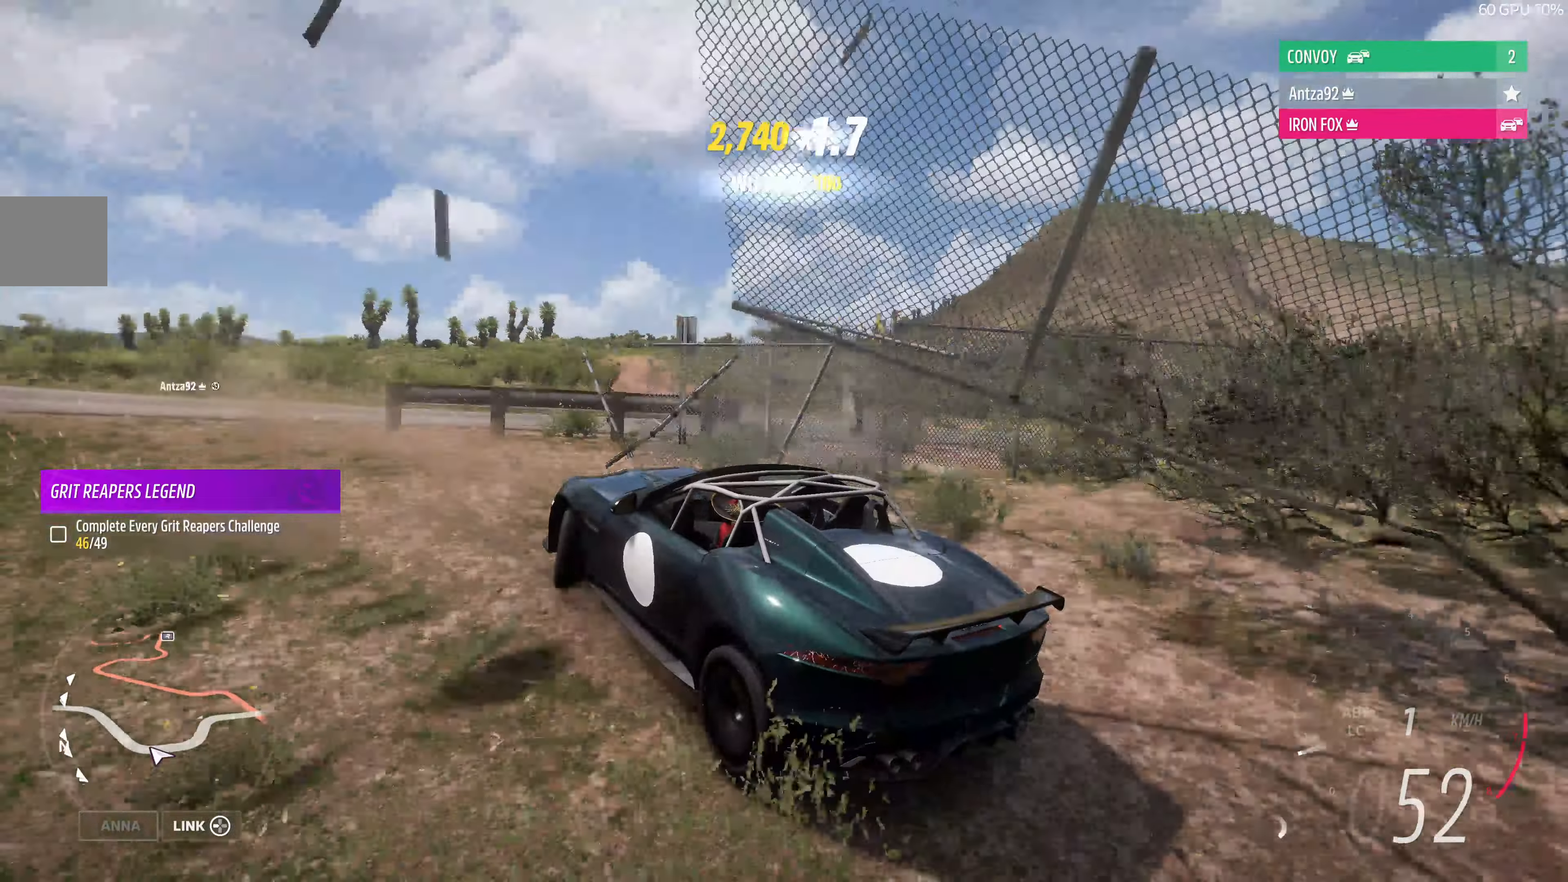
{"buttons": [], "left_stick": "right", "right_stick": "up", "events": []}
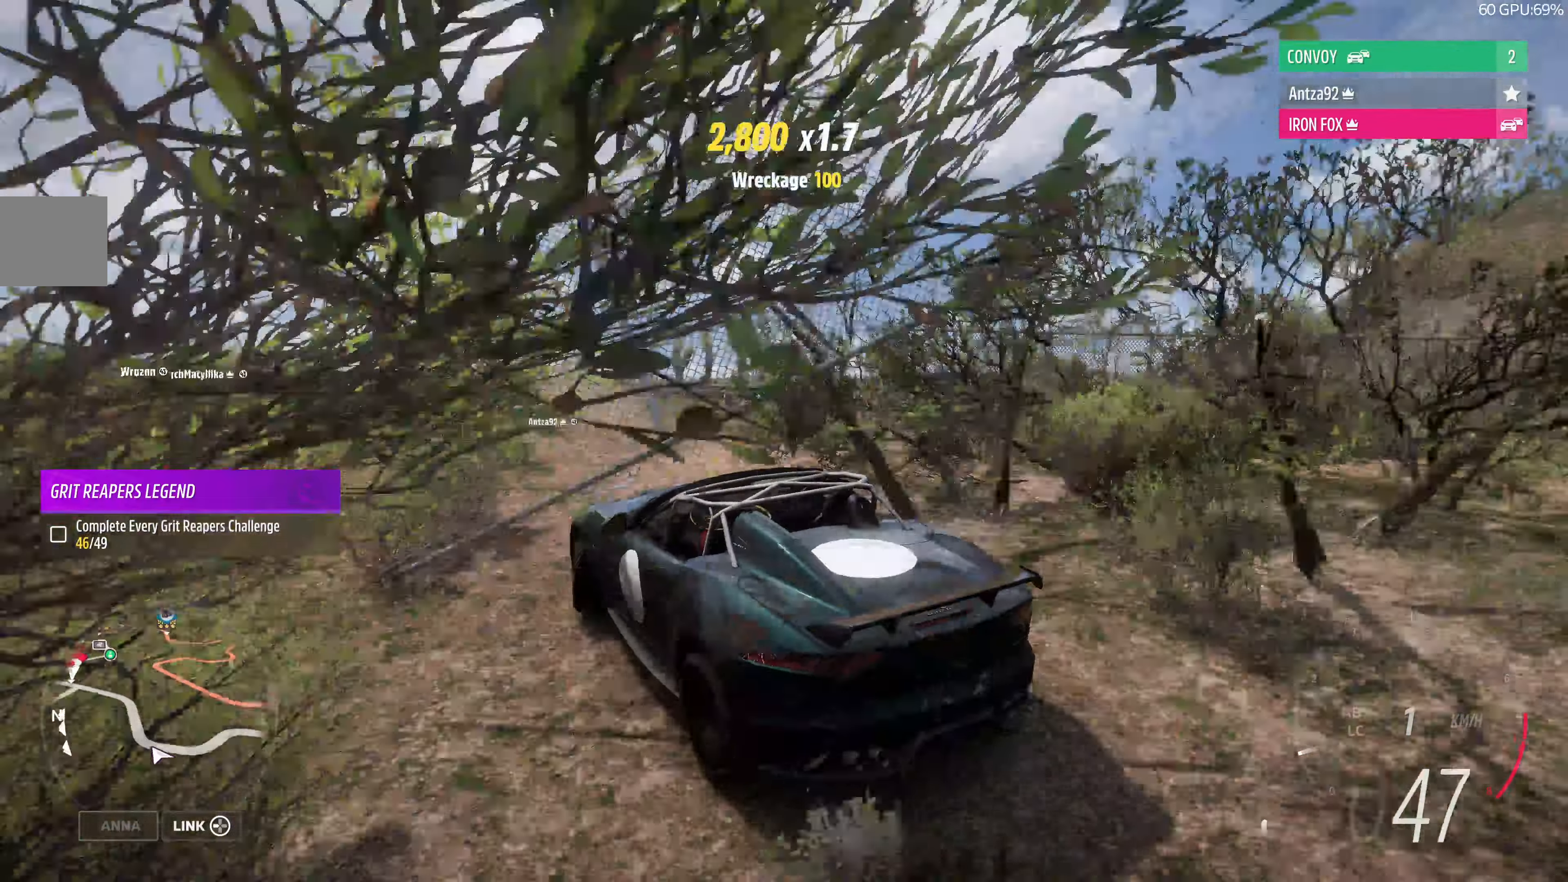
{"buttons": [], "left_stick": "right", "right_stick": "up", "events": []}
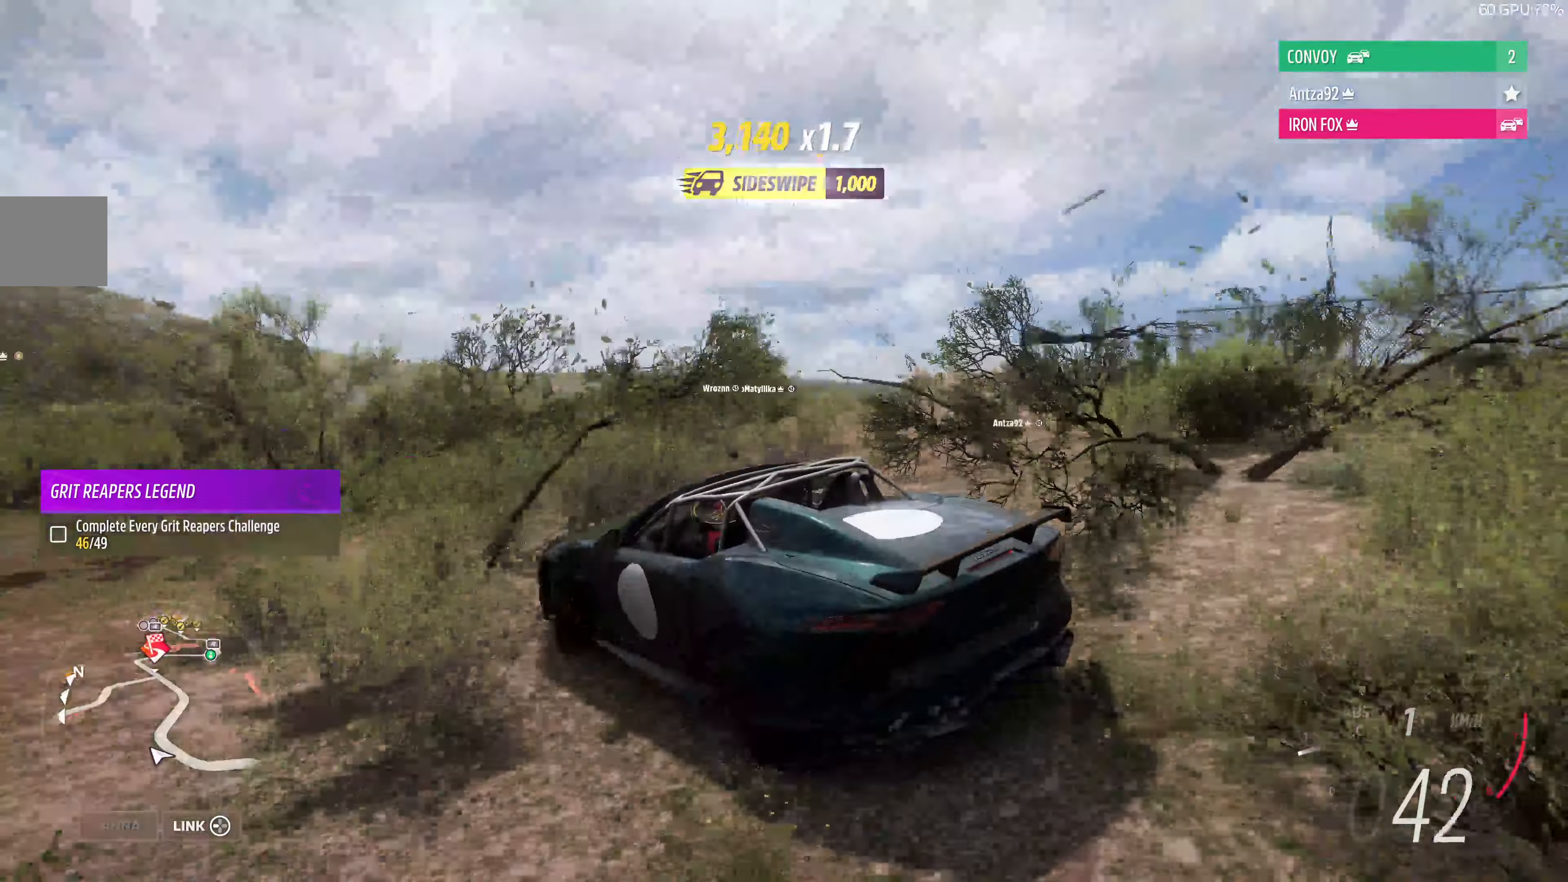
{"buttons": [], "left_stick": "right", "right_stick": "up", "events": []}
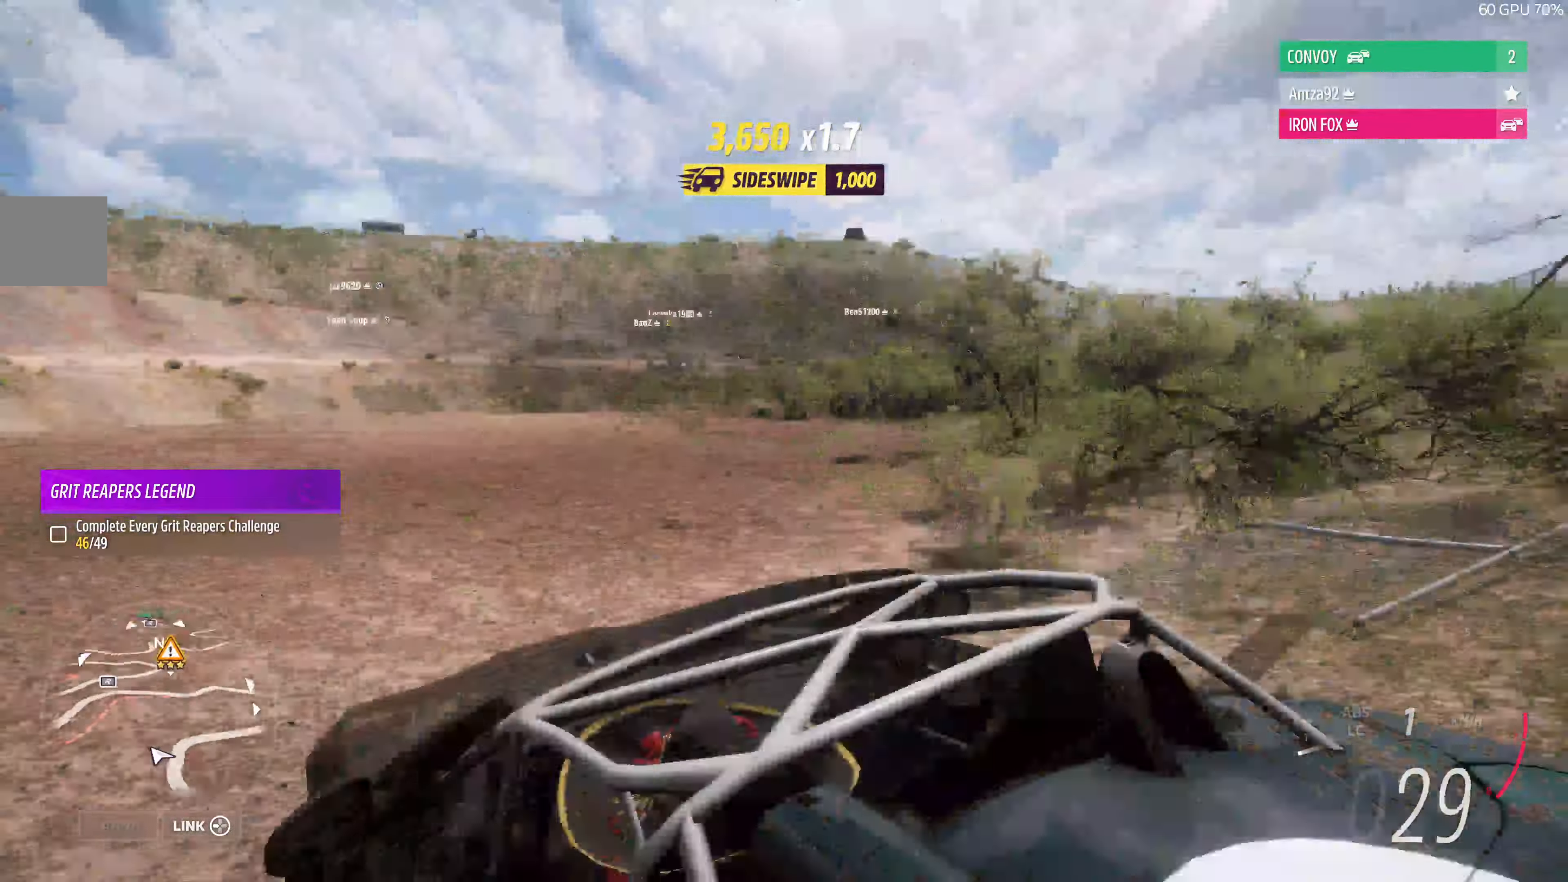
{"buttons": ["R2"], "left_stick": "right", "right_stick": "up-left", "events": [[200, "right_stick", "up-left"], [467, "R2", "down"]]}
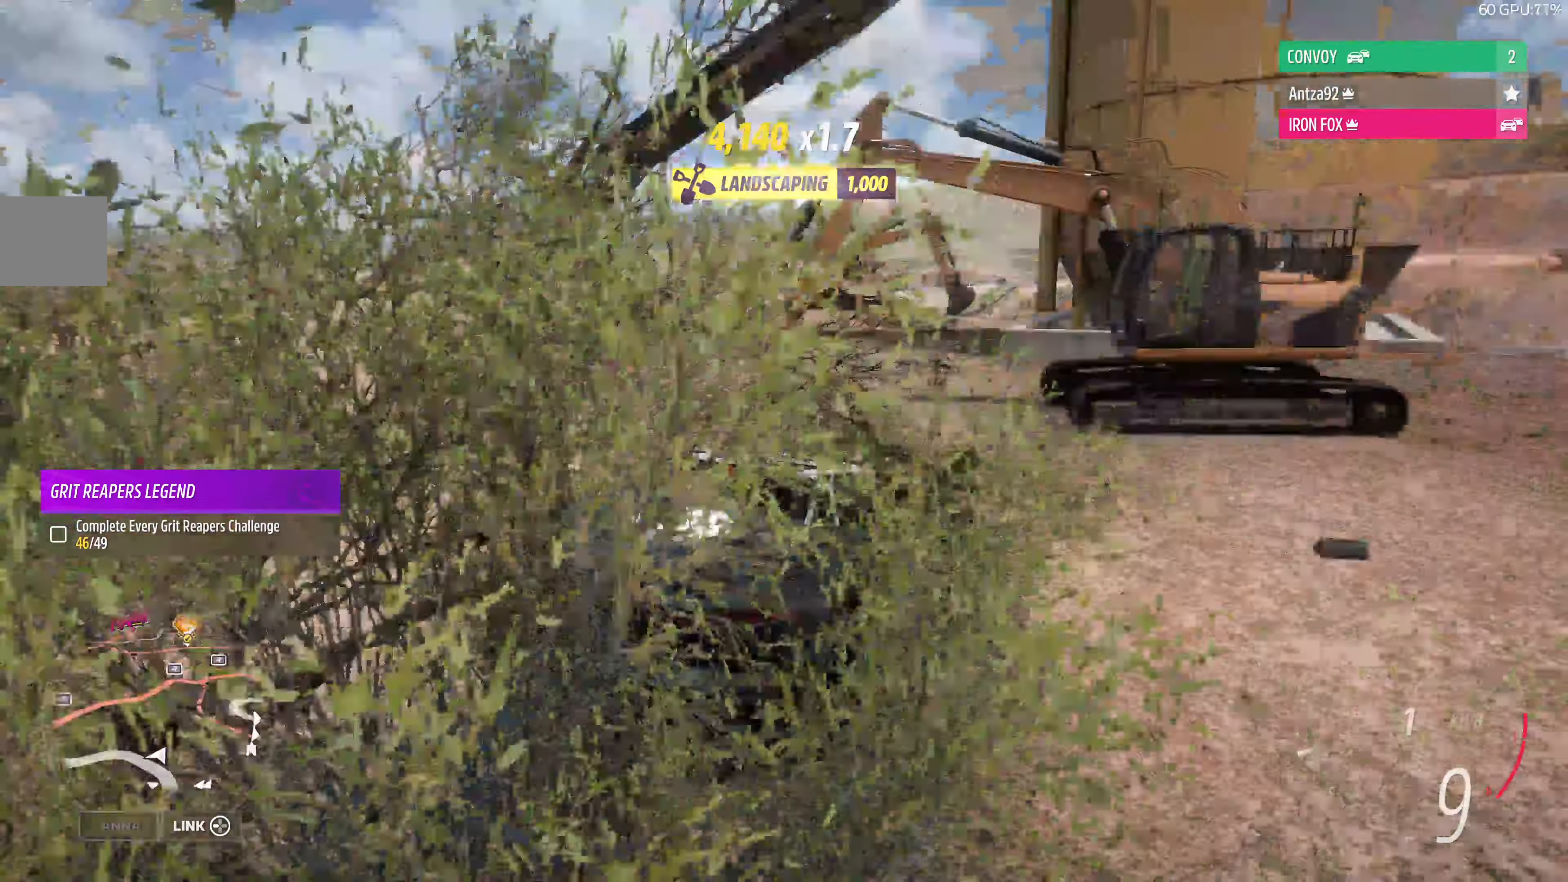
{"buttons": ["R2"], "left_stick": "left", "right_stick": "up-left", "events": [[33, "left_stick", "center"], [100, "left_stick", "up-left"], [400, "left_stick", "left"]]}